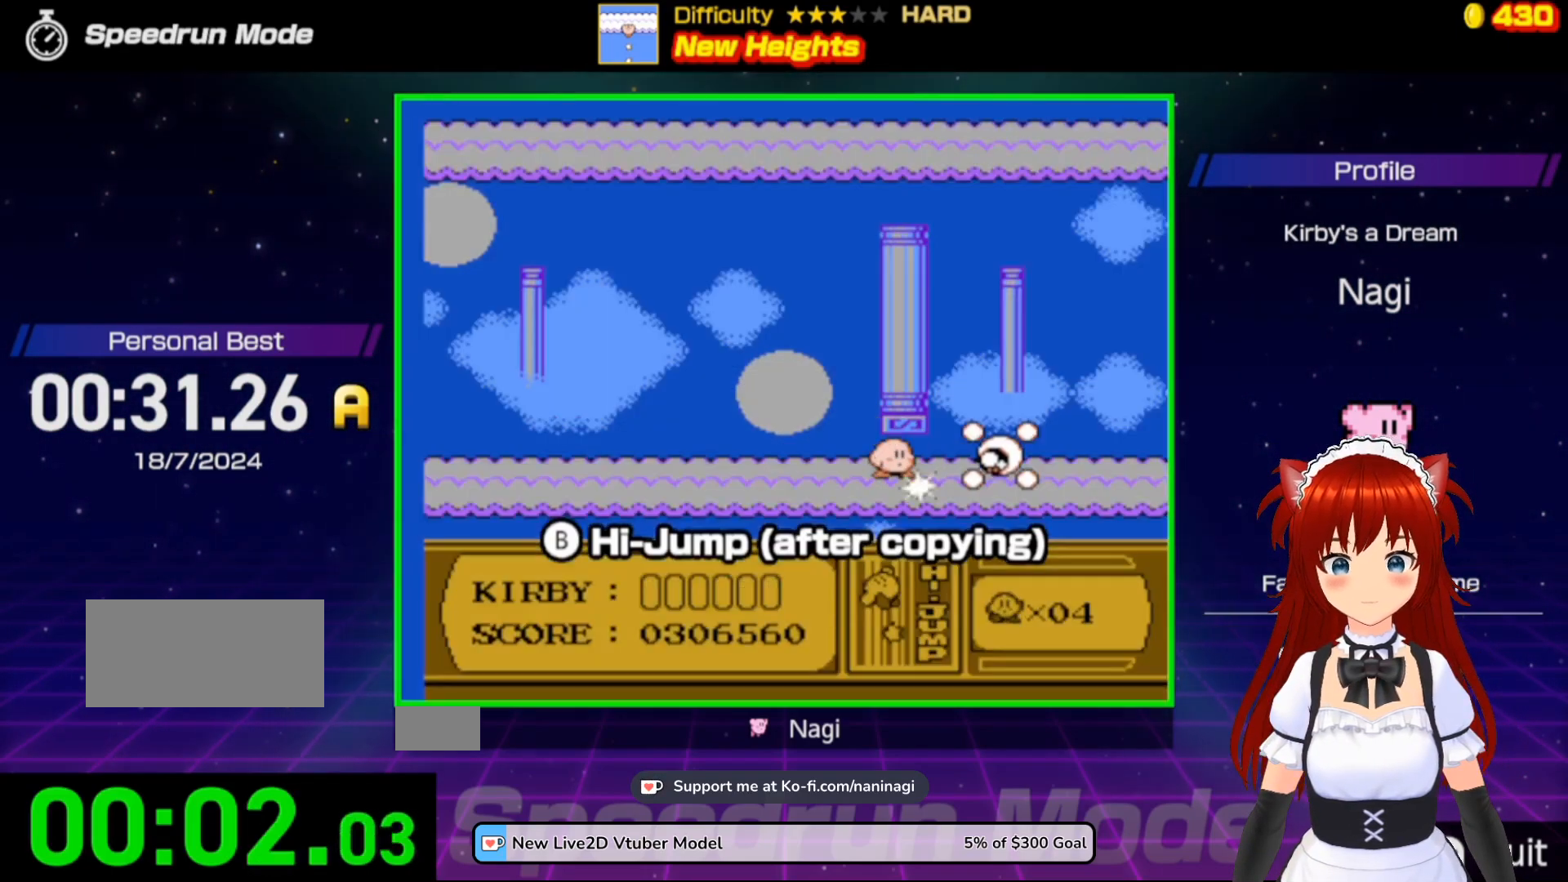
Gameplay with a controller (Nintendo layout); each line is a JSON object with the inputs held at the frame after it. "events" lists button and stick changes between this image and that frame as [ms after this image, input, new state], when the widget could be followed in between. Not read: L3 R3.
{"buttons": [], "events": []}
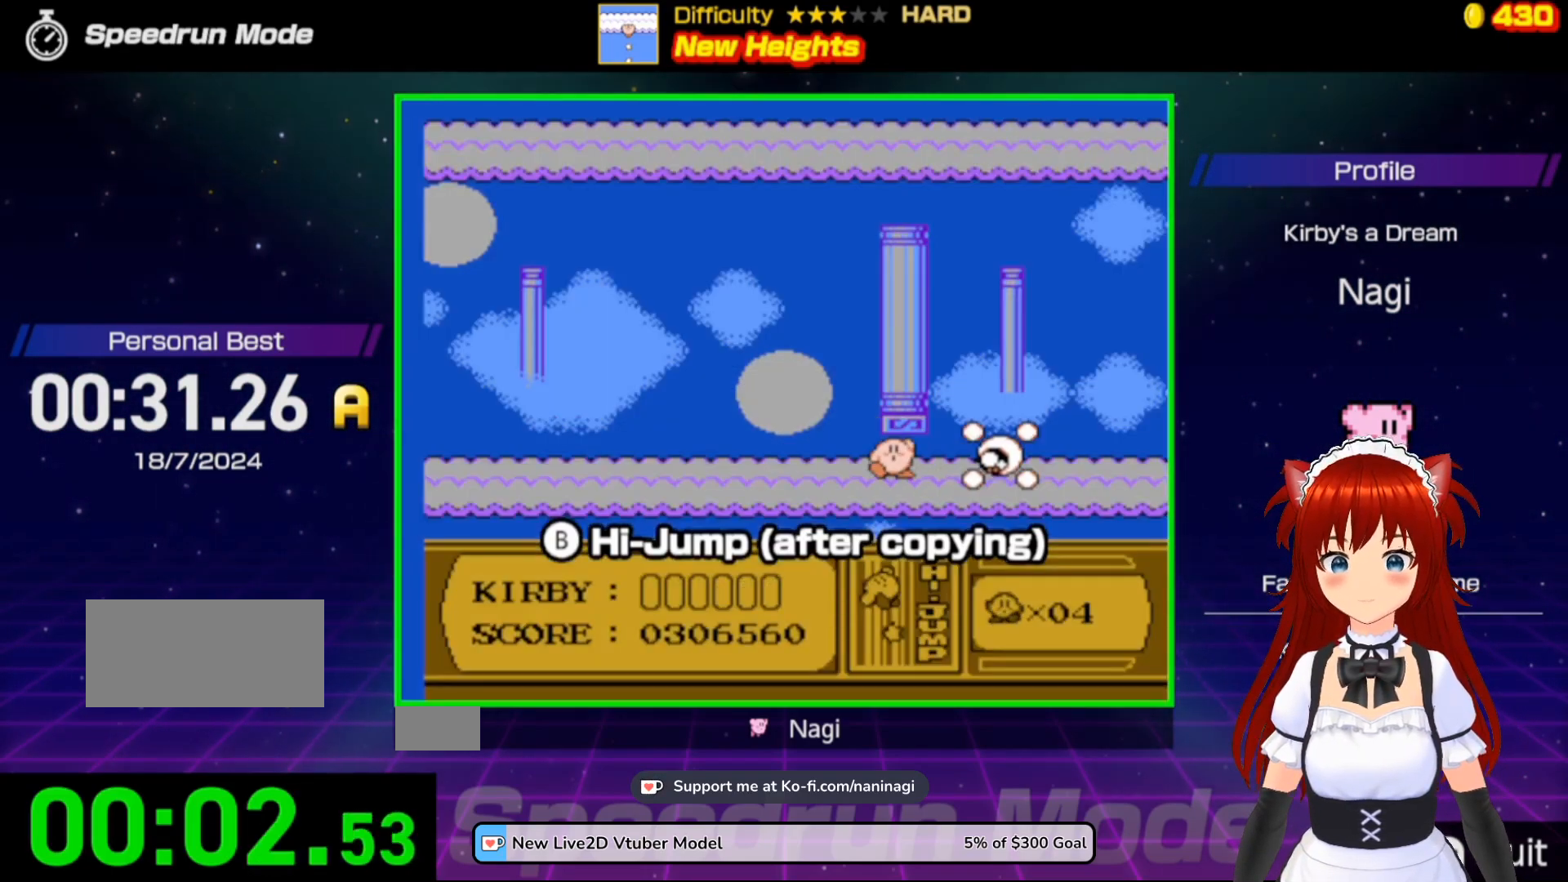
{"buttons": ["B", "DPAD_LEFT"], "events": [[183, "DPAD_LEFT", "down"], [283, "B", "down"]]}
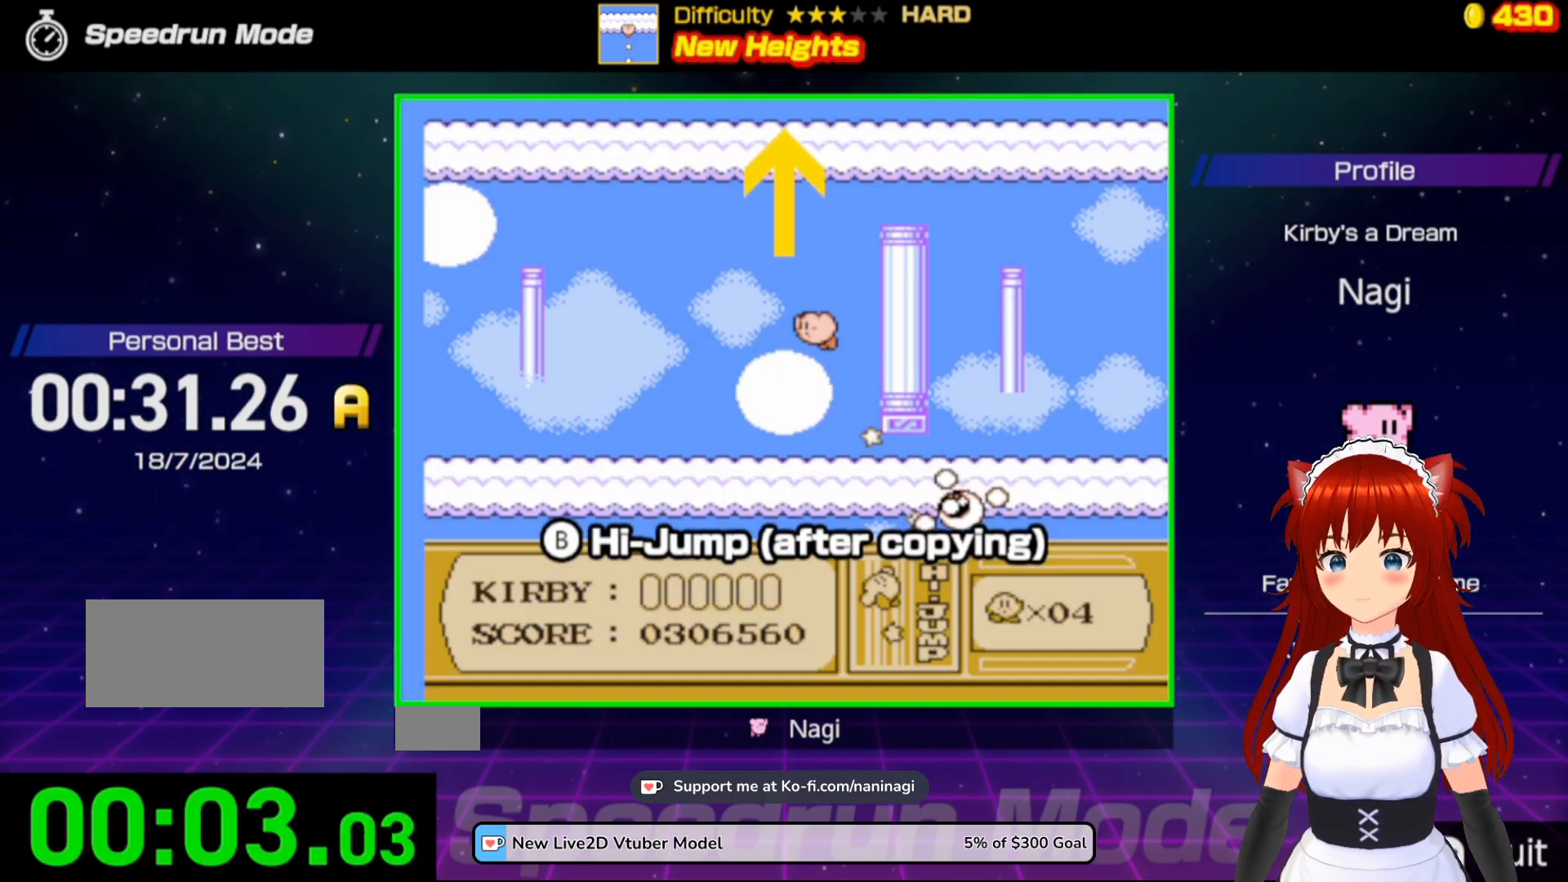
{"buttons": ["B", "DPAD_RIGHT"], "events": [[283, "DPAD_LEFT", "up"], [317, "DPAD_RIGHT", "down"]]}
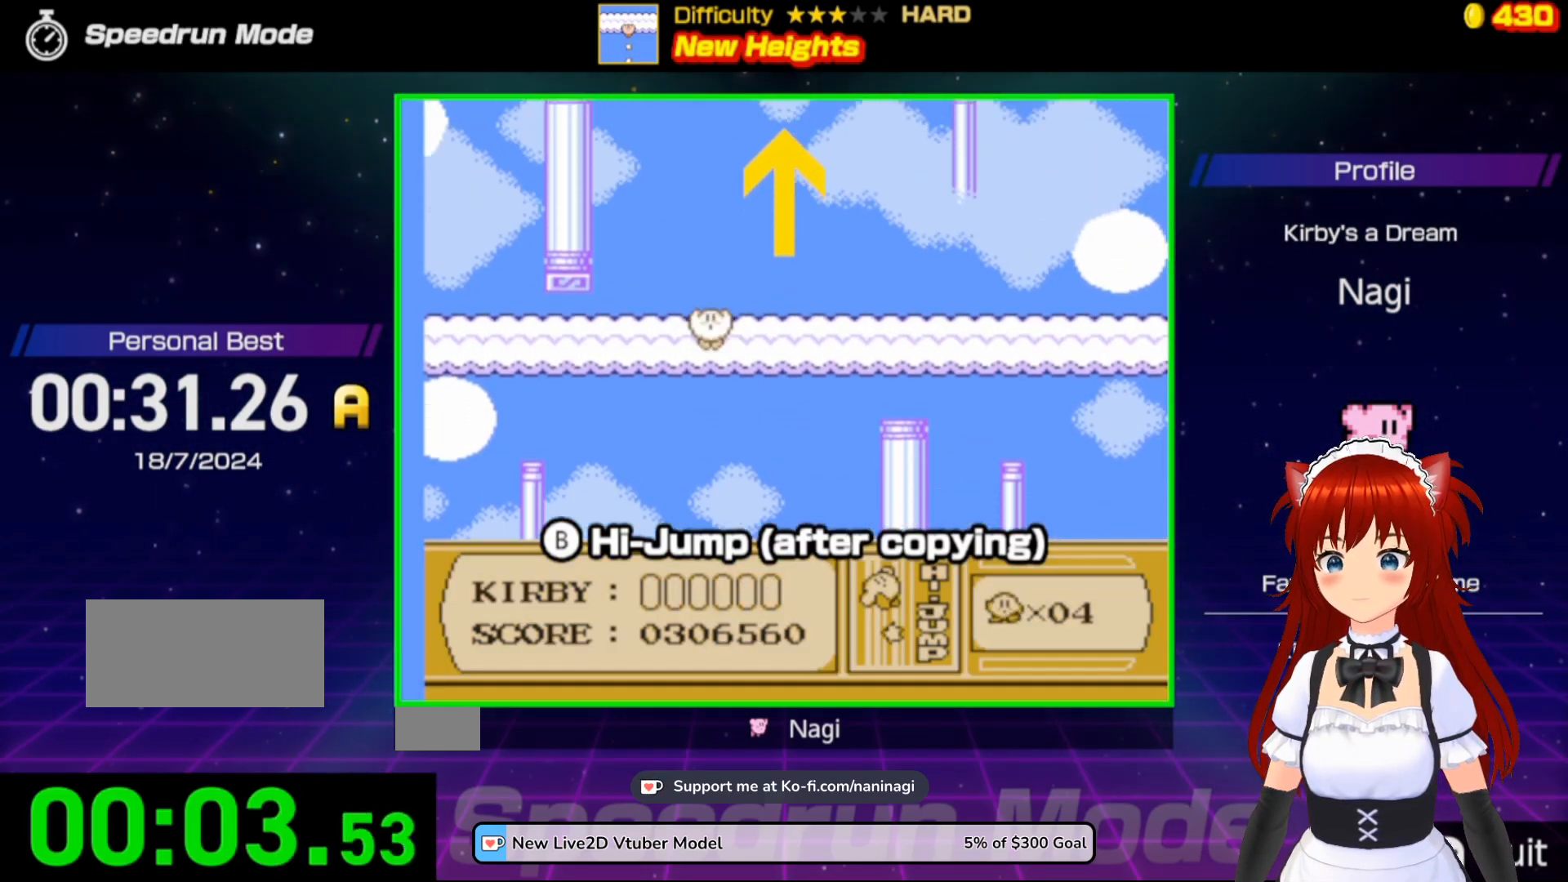
{"buttons": ["B", "DPAD_RIGHT"], "events": [[317, "B", "up"], [383, "B", "down"]]}
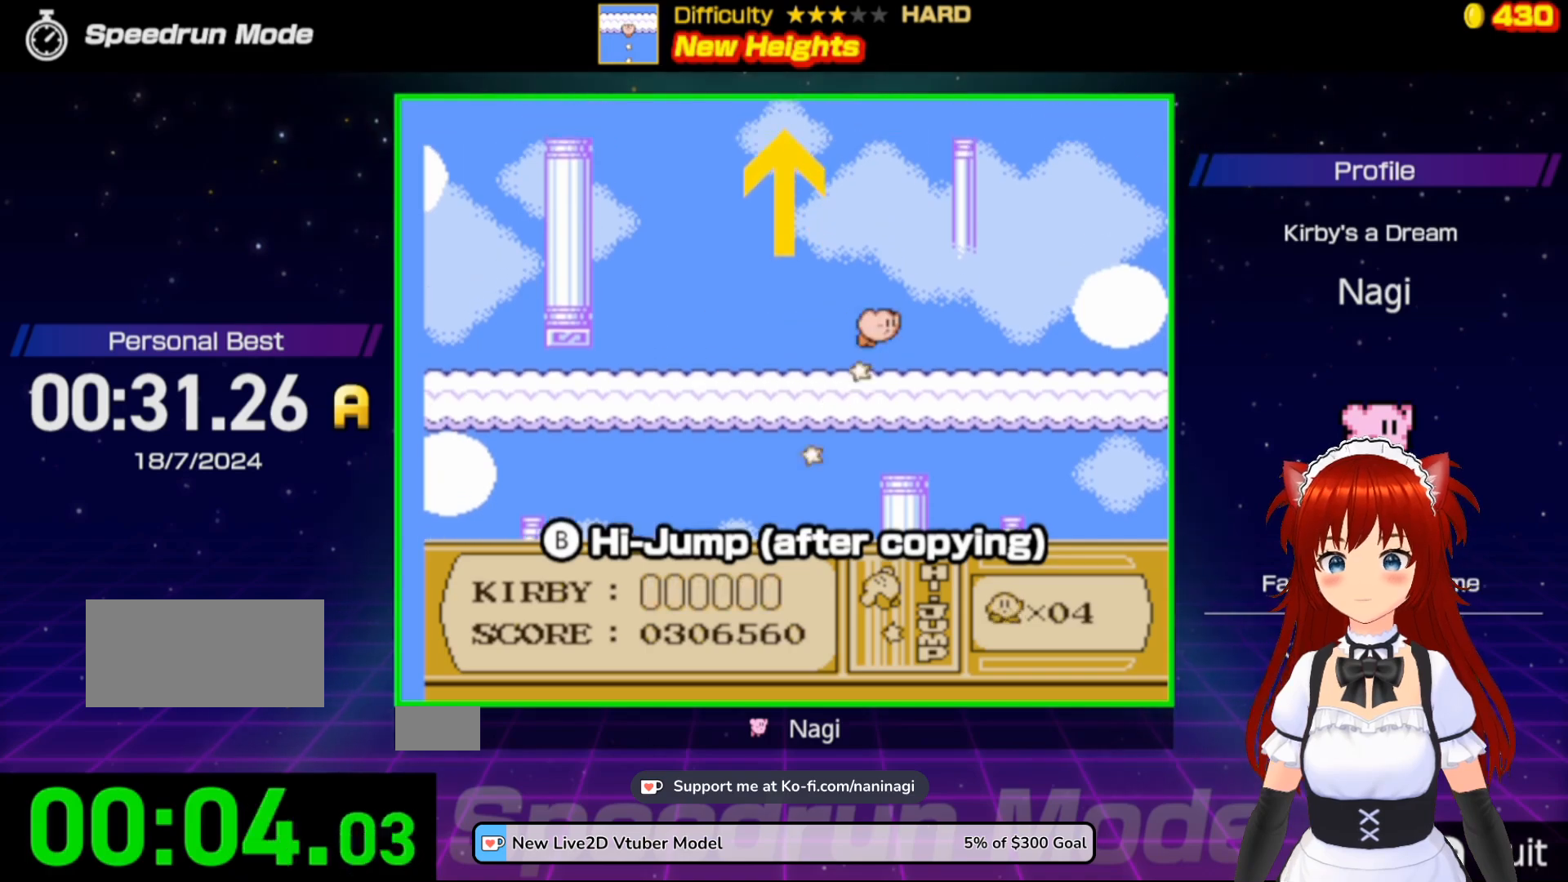
{"buttons": ["B", "DPAD_LEFT"], "events": [[283, "DPAD_RIGHT", "up"], [383, "DPAD_LEFT", "down"]]}
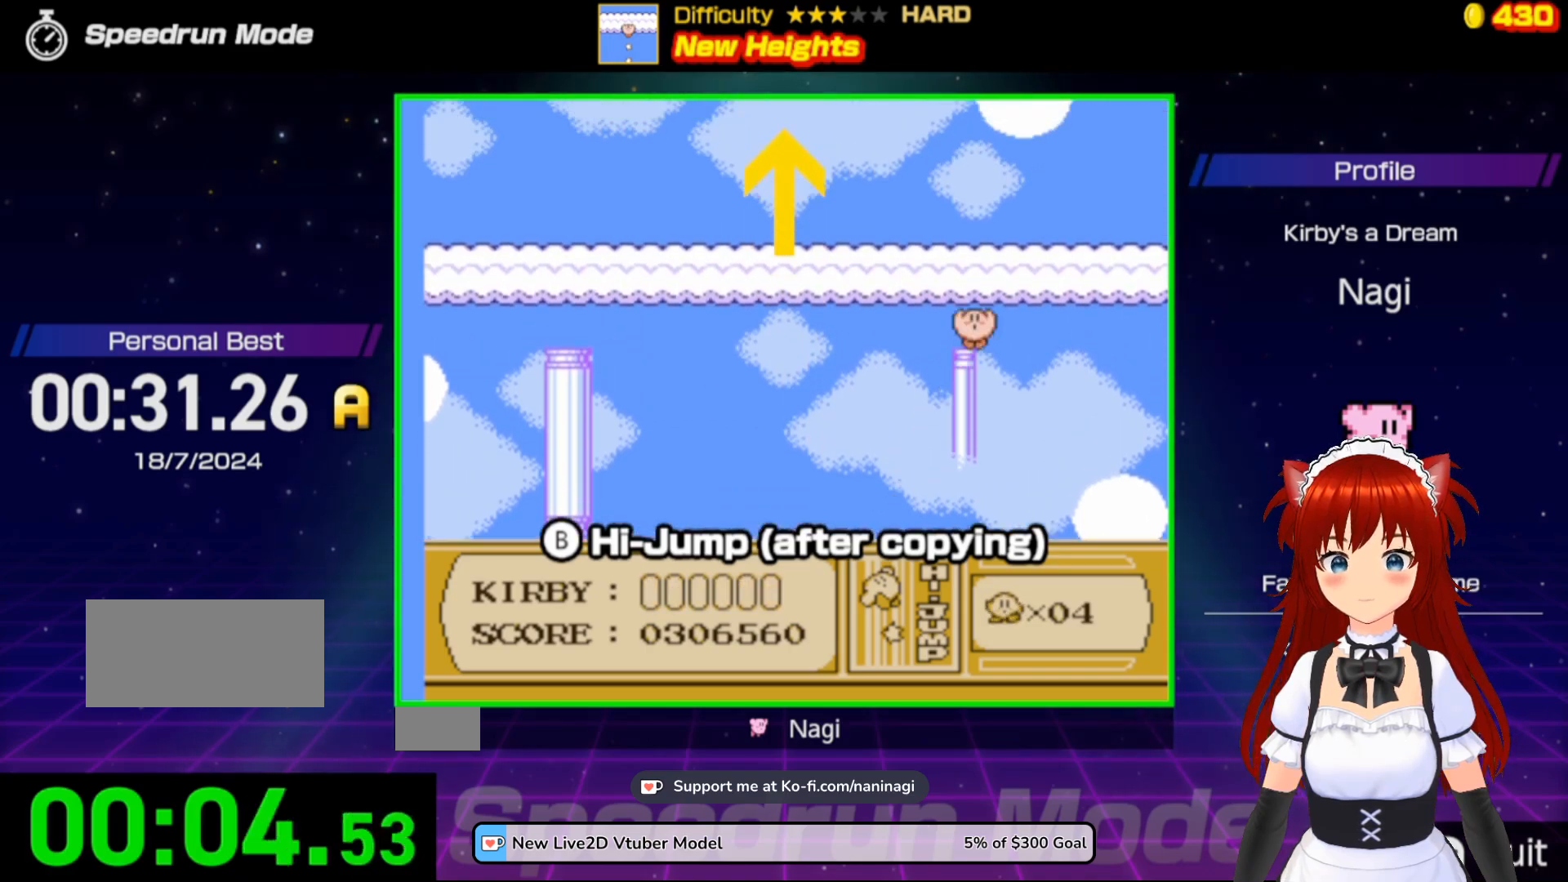
{"buttons": ["DPAD_LEFT"], "events": [[383, "B", "up"]]}
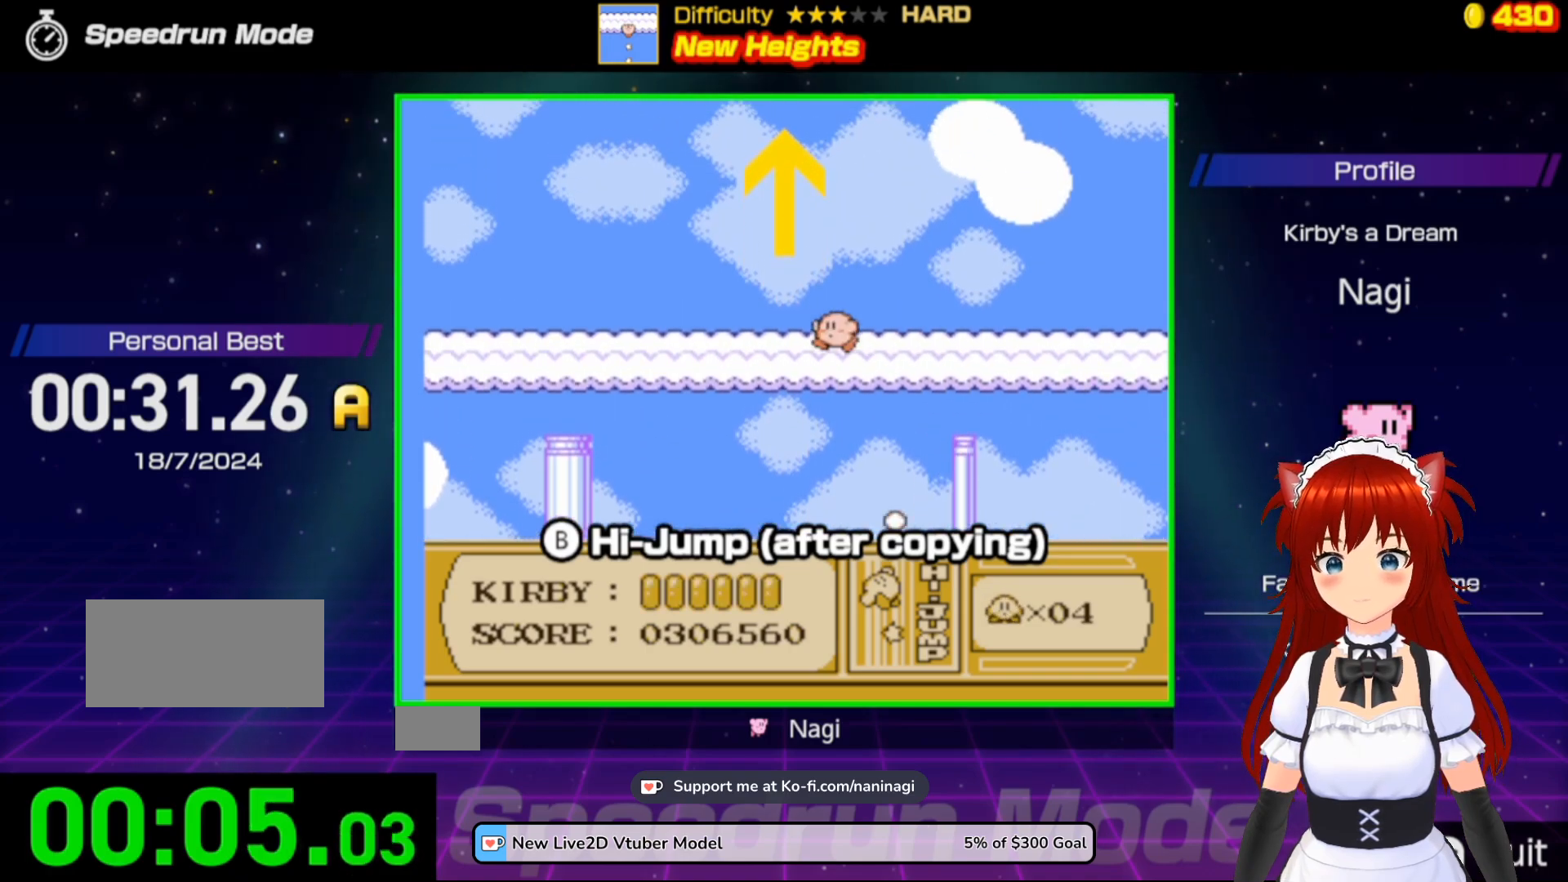
{"buttons": ["B"], "events": [[83, "B", "down"], [483, "DPAD_LEFT", "up"]]}
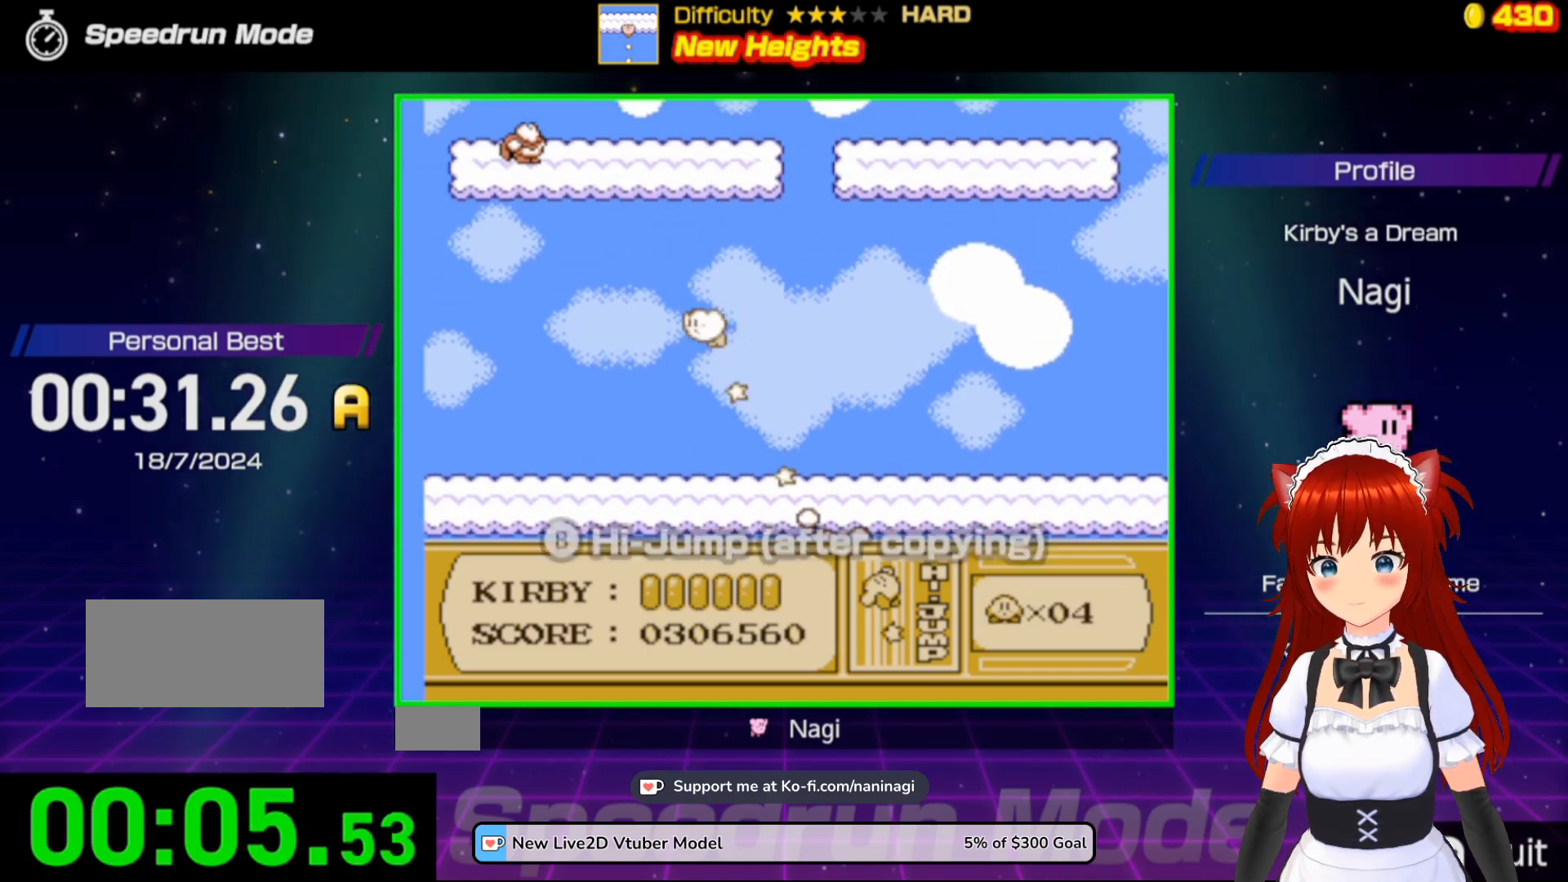
{"buttons": ["B", "DPAD_RIGHT"], "events": [[17, "DPAD_RIGHT", "down"]]}
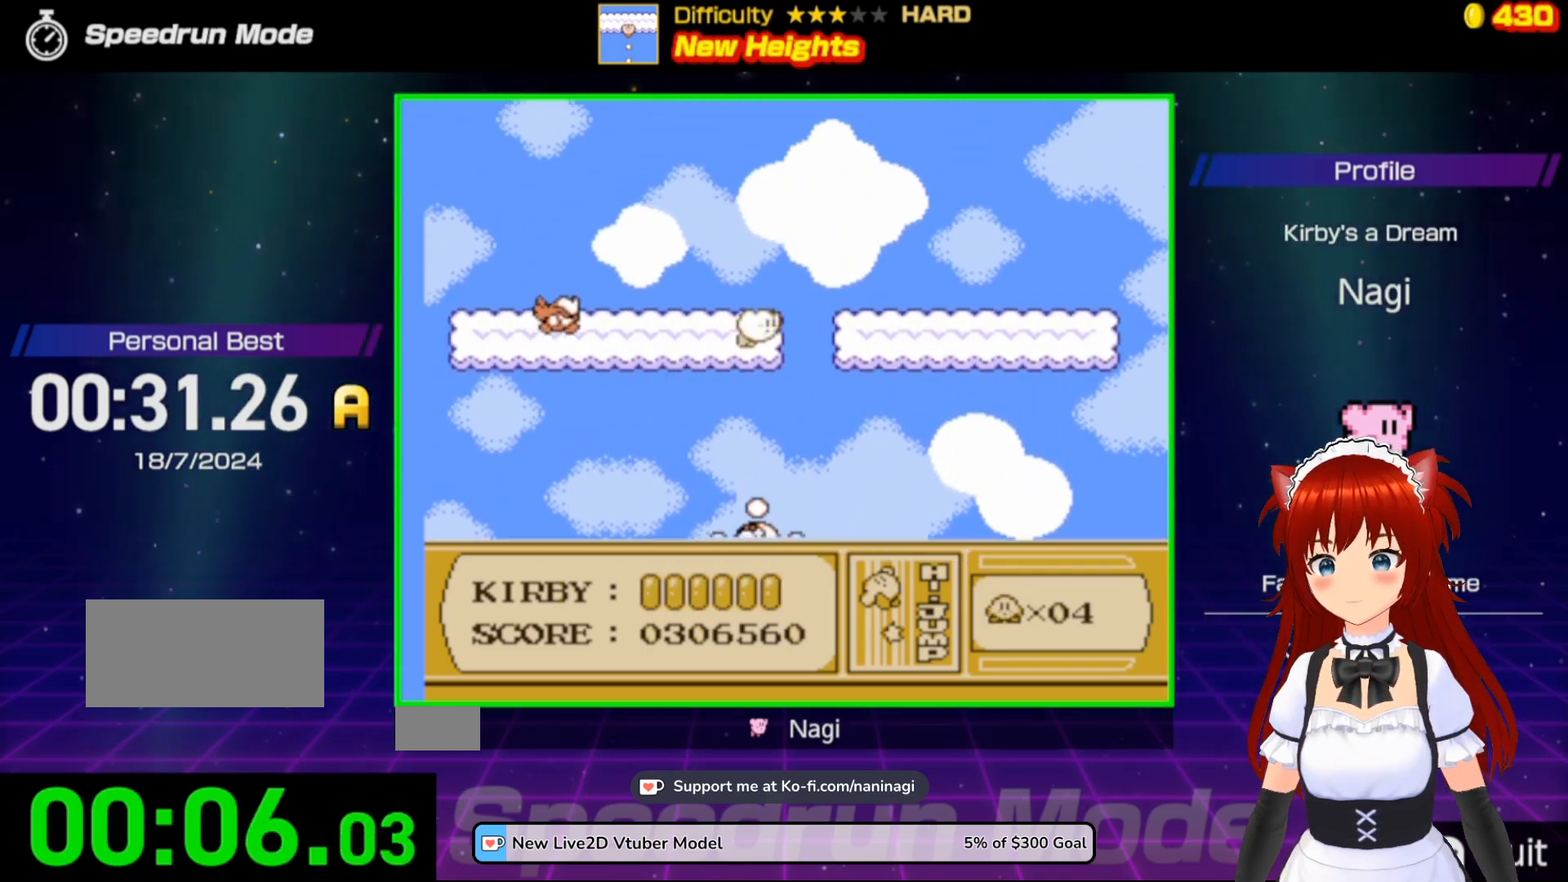
{"buttons": ["B", "DPAD_RIGHT"], "events": [[283, "B", "up"], [383, "B", "down"]]}
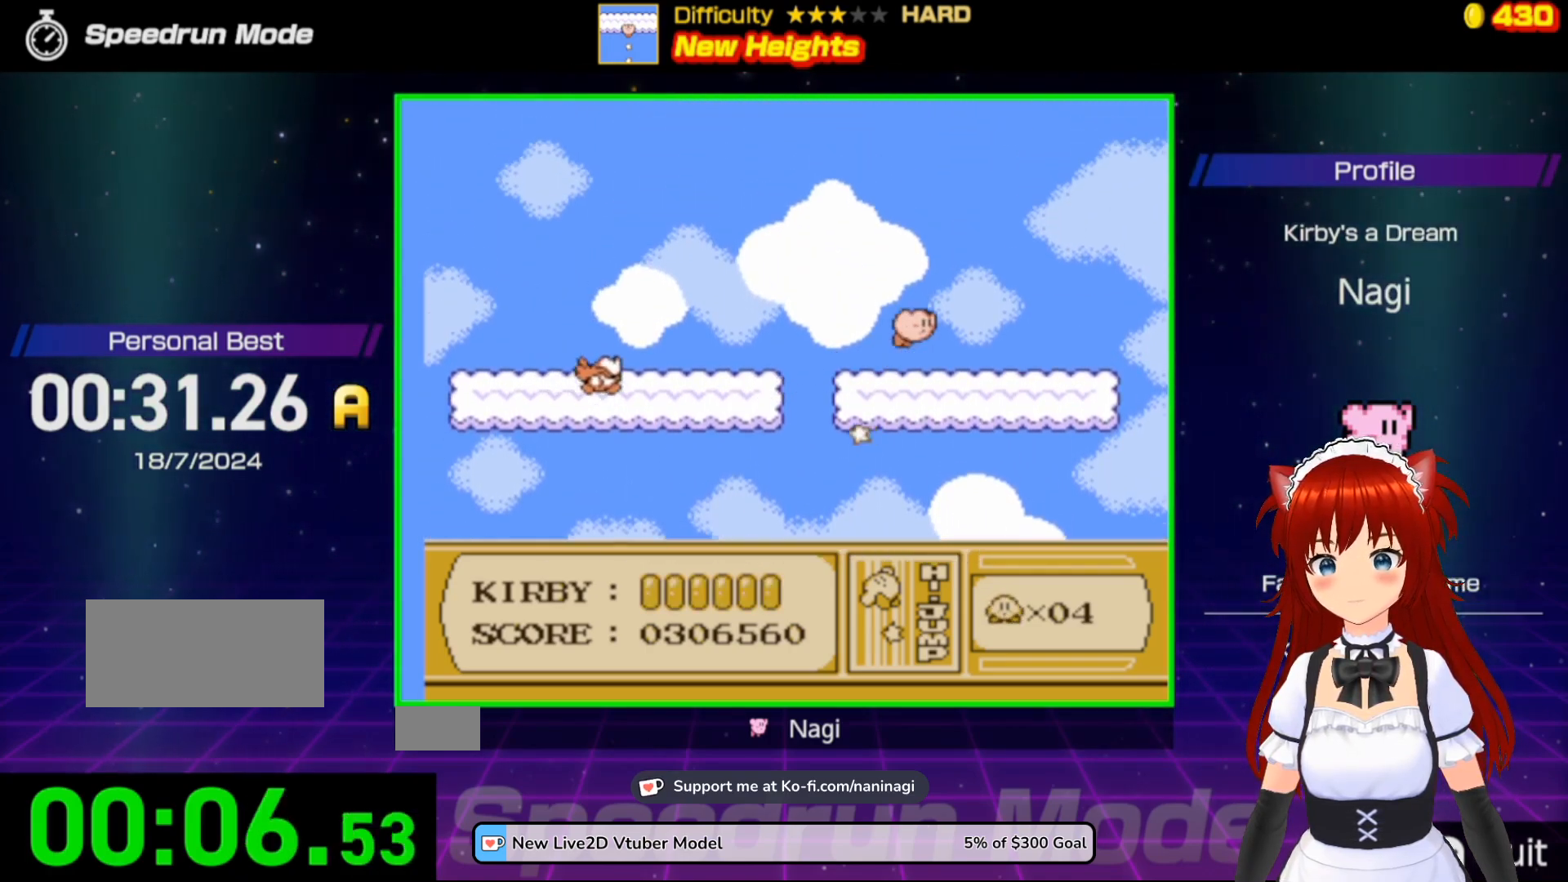
{"buttons": ["B", "DPAD_LEFT"], "events": [[250, "DPAD_RIGHT", "up"], [283, "DPAD_LEFT", "down"]]}
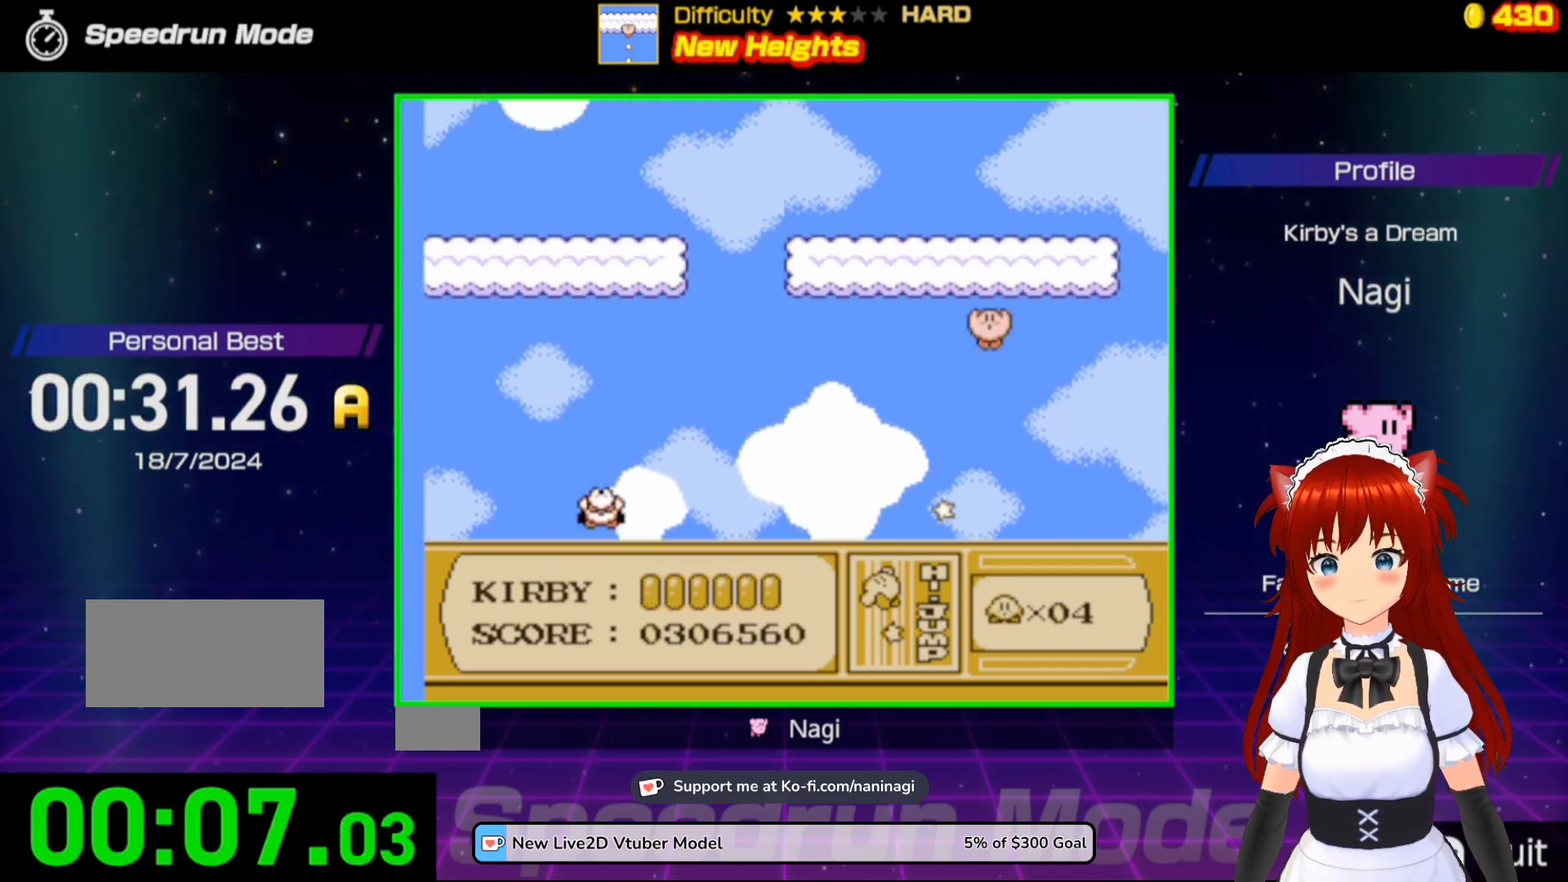
{"buttons": ["B", "DPAD_RIGHT"], "events": [[250, "DPAD_LEFT", "up"], [250, "DPAD_RIGHT", "down"]]}
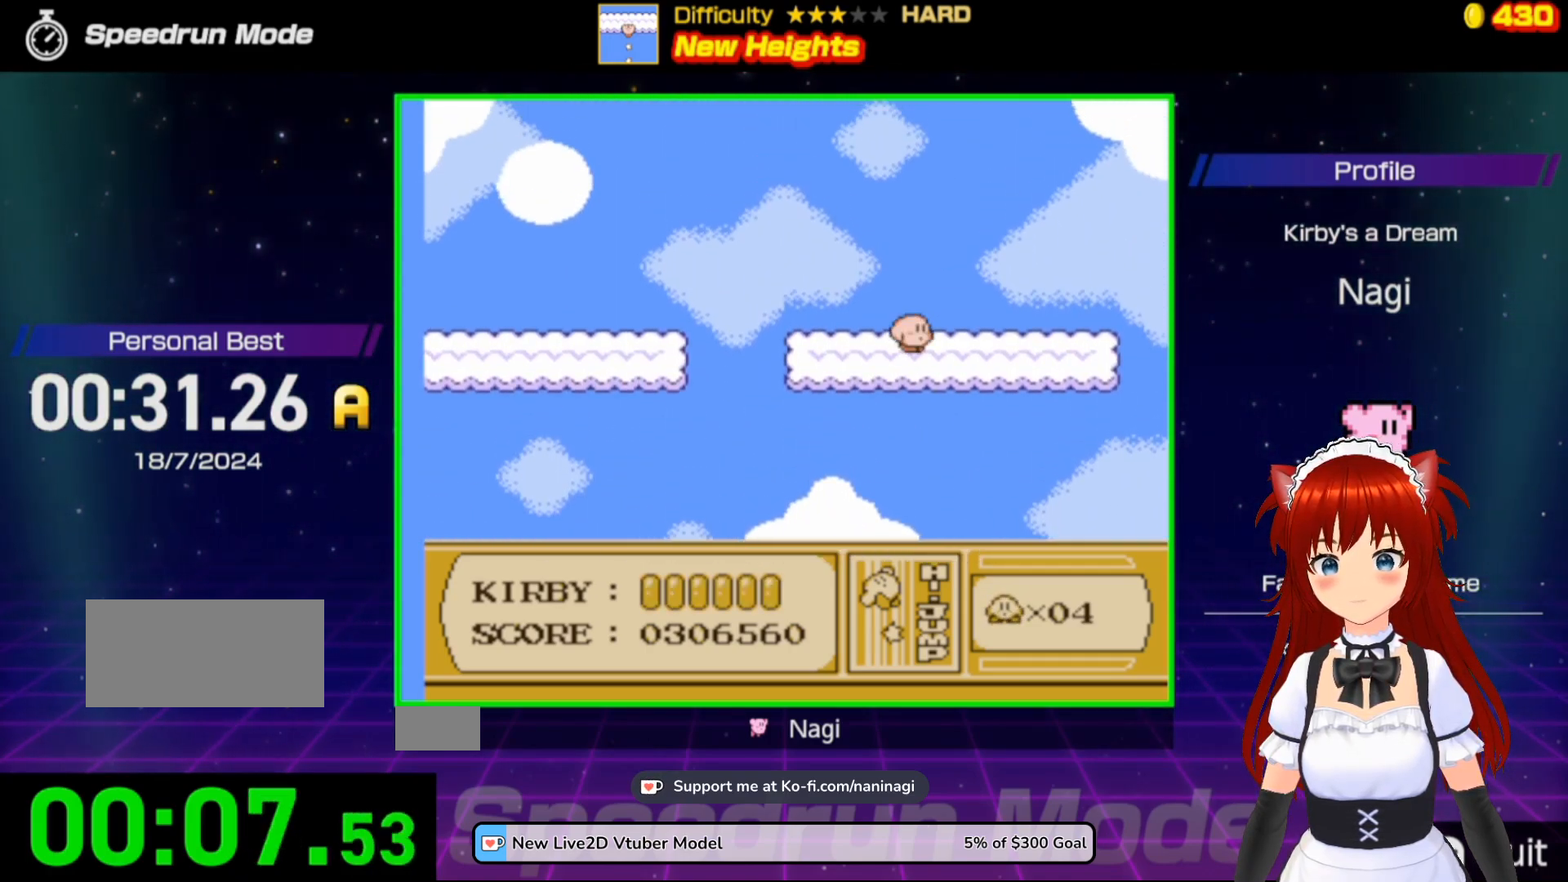
{"buttons": ["B", "DPAD_LEFT"], "events": [[50, "B", "up"], [150, "B", "down"], [450, "DPAD_RIGHT", "up"], [483, "DPAD_LEFT", "down"]]}
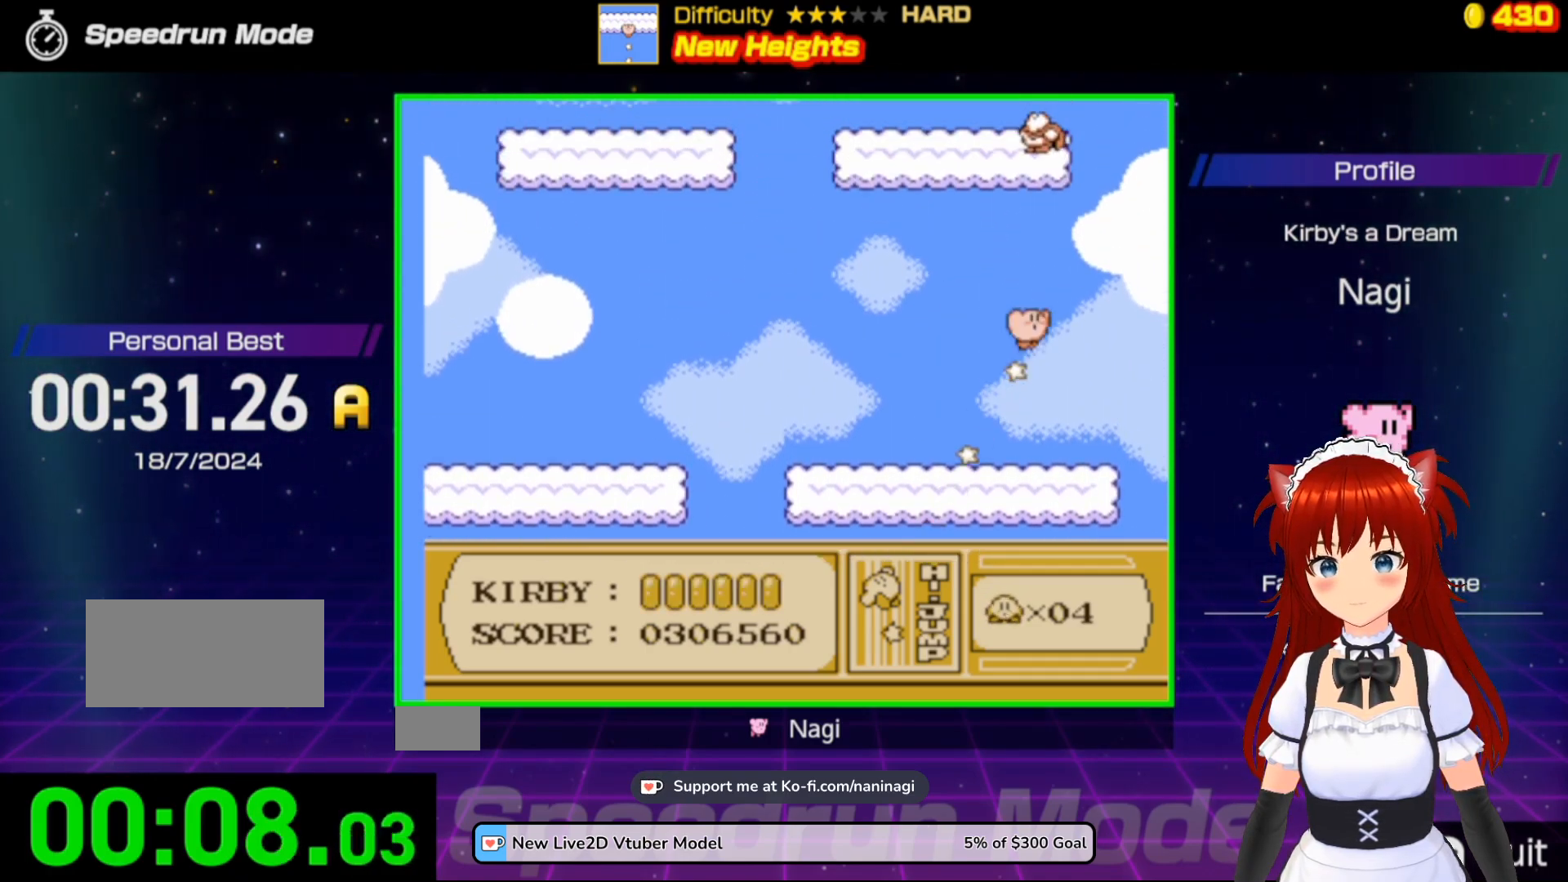
{"buttons": ["B", "DPAD_RIGHT"], "events": [[417, "DPAD_LEFT", "up"], [450, "DPAD_DOWN", "down"], [483, "DPAD_DOWN", "up"], [483, "DPAD_RIGHT", "down"]]}
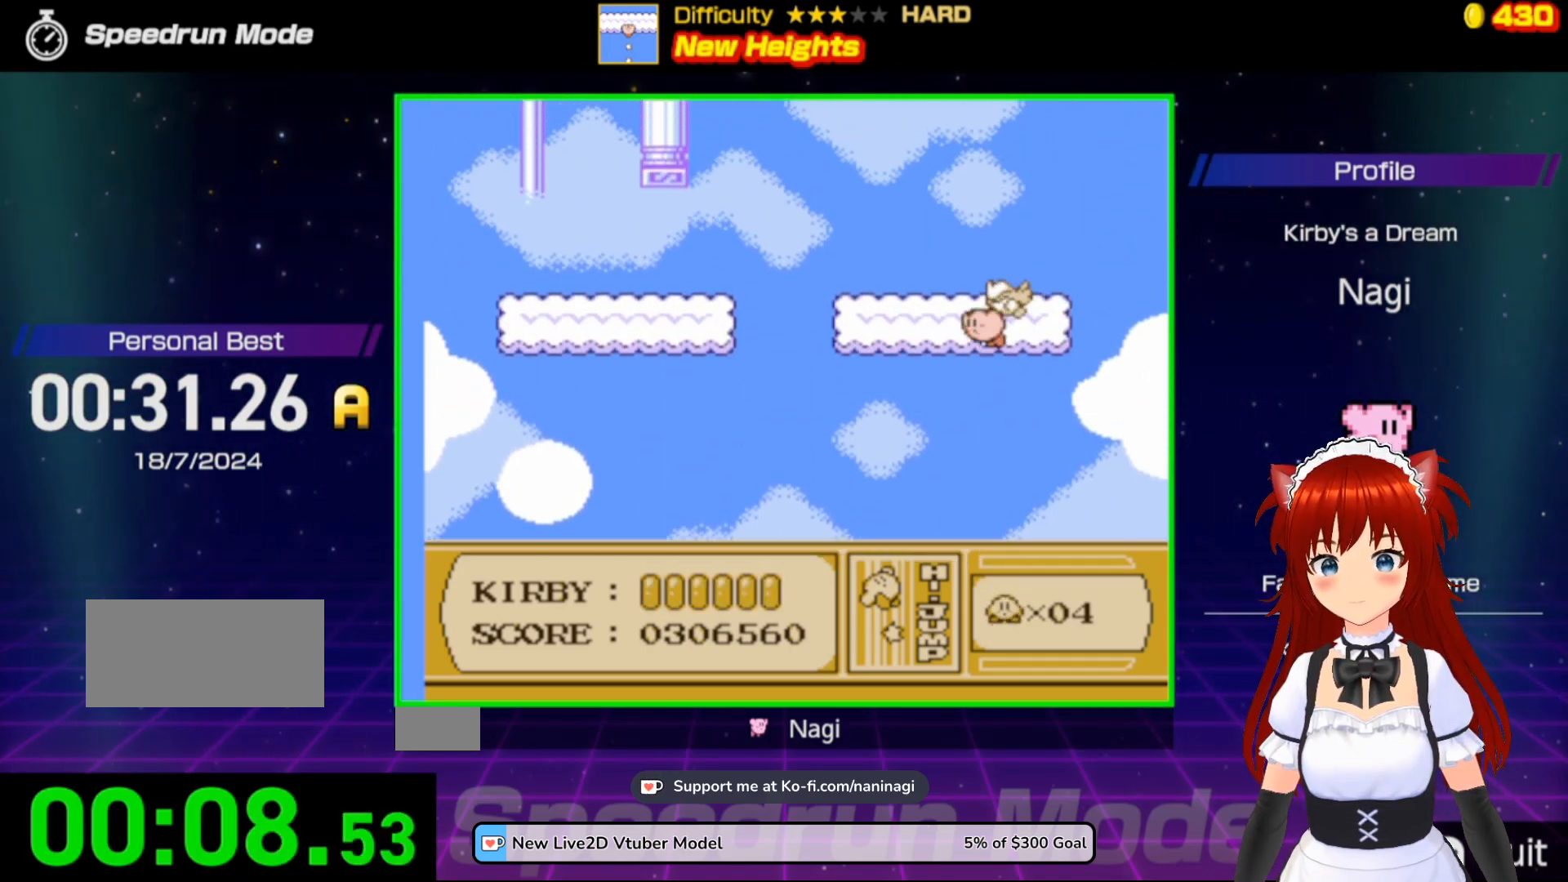
{"buttons": ["B", "DPAD_LEFT"], "events": [[17, "DPAD_RIGHT", "up"], [117, "B", "up"], [183, "DPAD_LEFT", "down"], [450, "B", "down"]]}
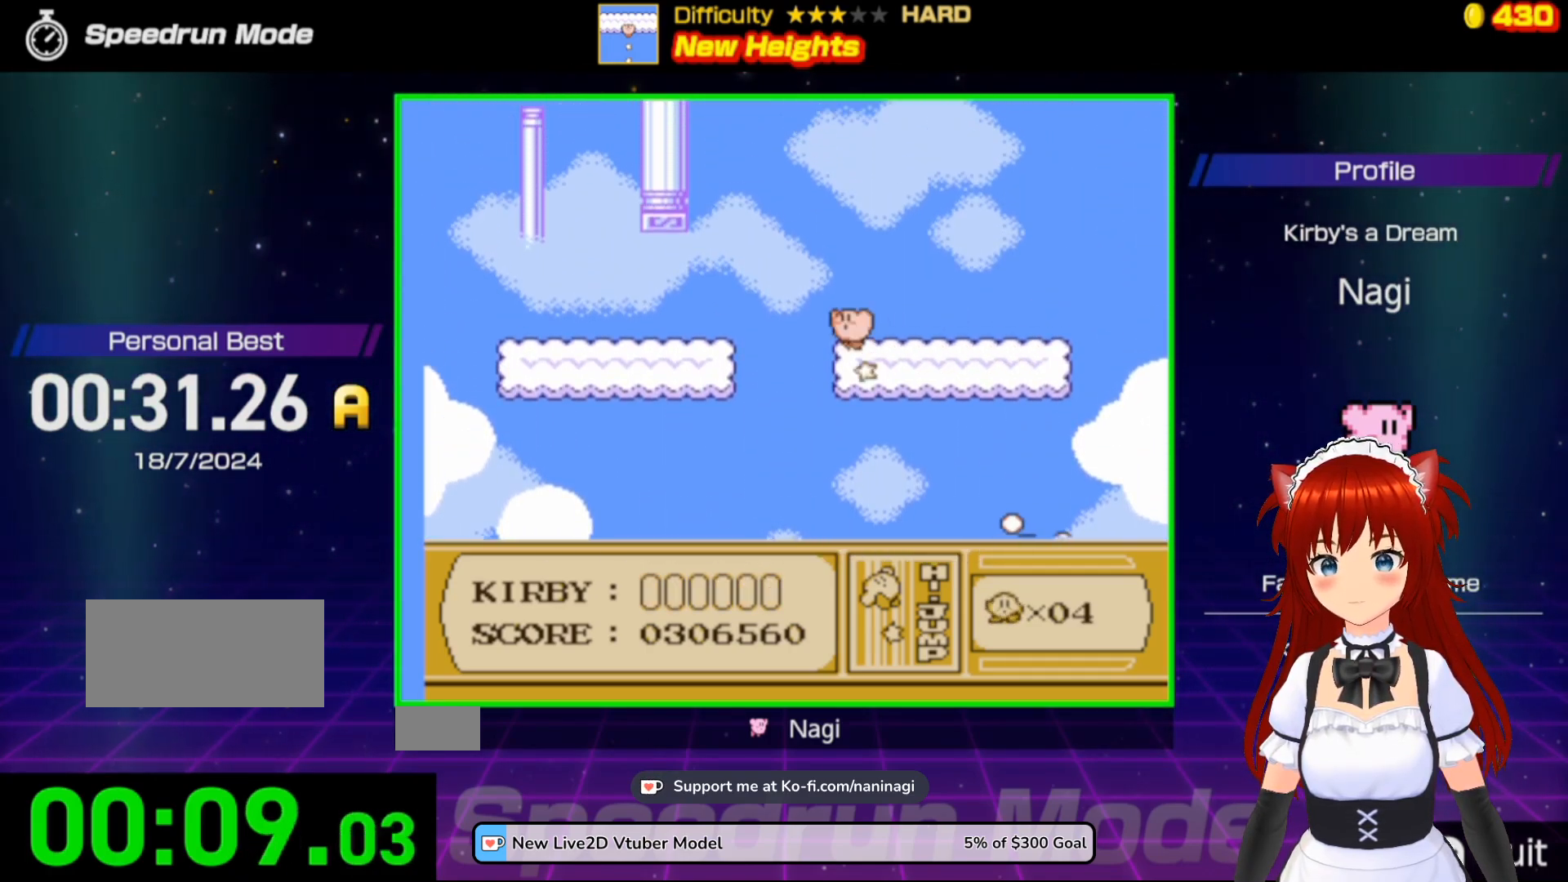
{"buttons": ["B", "DPAD_LEFT"], "events": []}
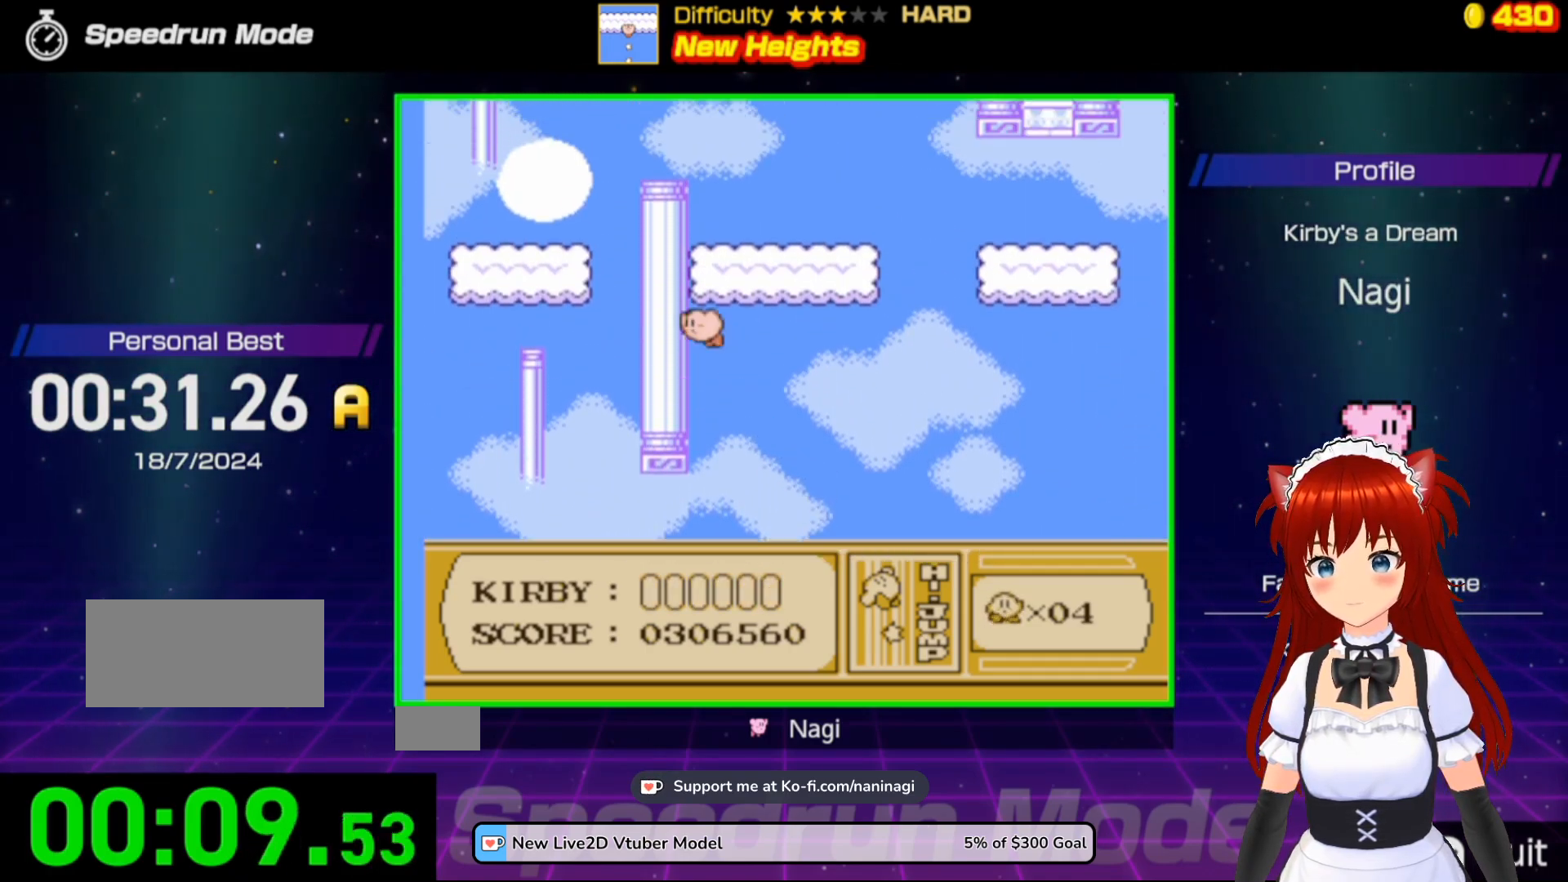
{"buttons": ["B", "DPAD_RIGHT"], "events": [[117, "DPAD_LEFT", "up"], [150, "DPAD_RIGHT", "down"]]}
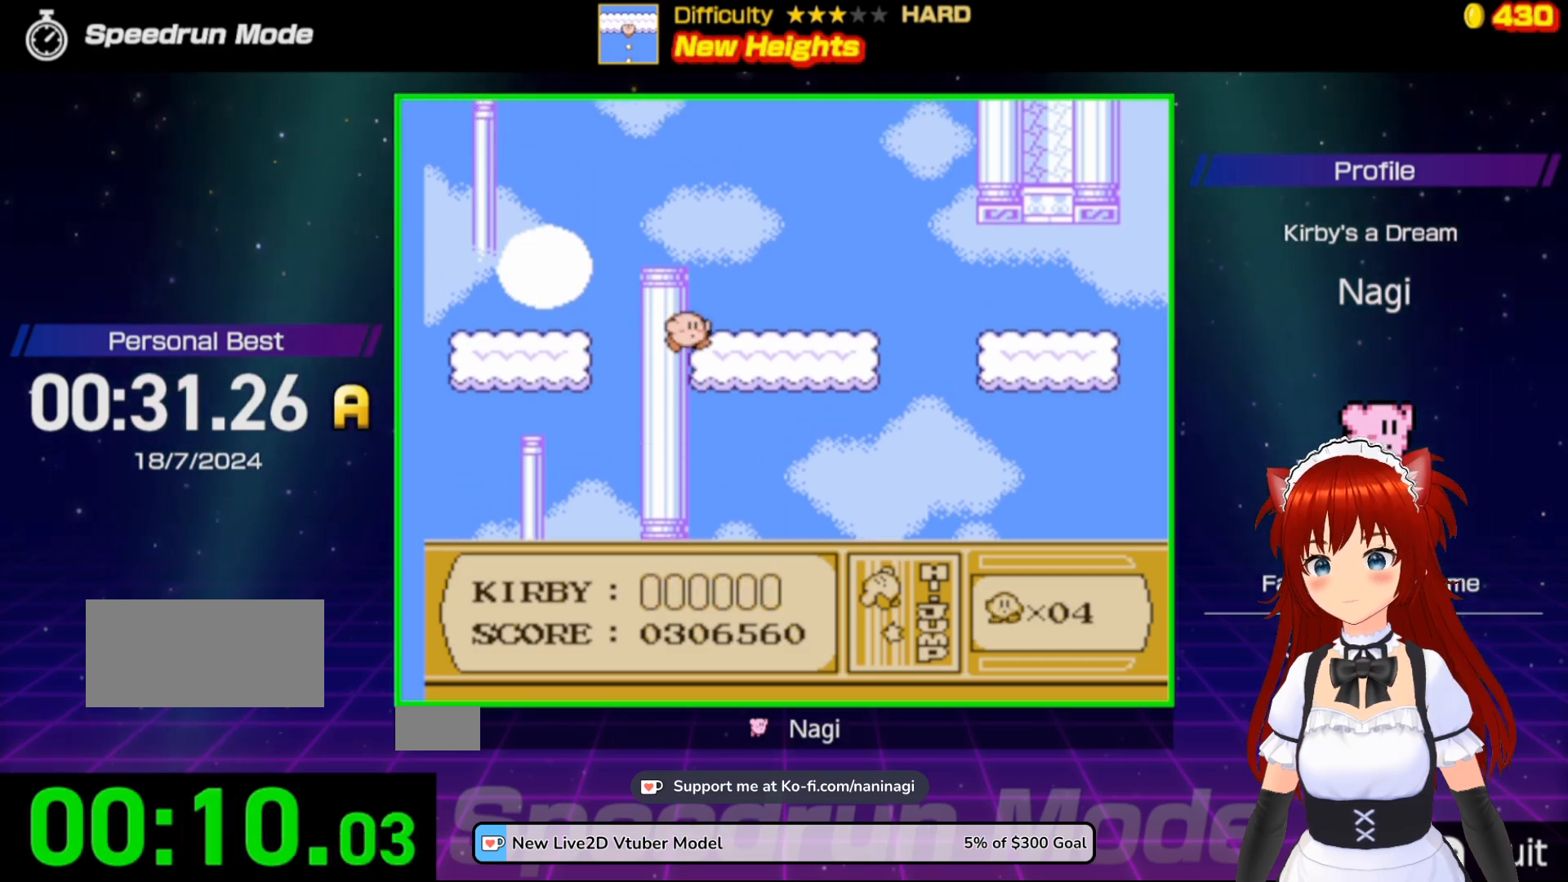
{"buttons": ["B", "DPAD_RIGHT"], "events": [[150, "B", "up"], [167, "B", "down"]]}
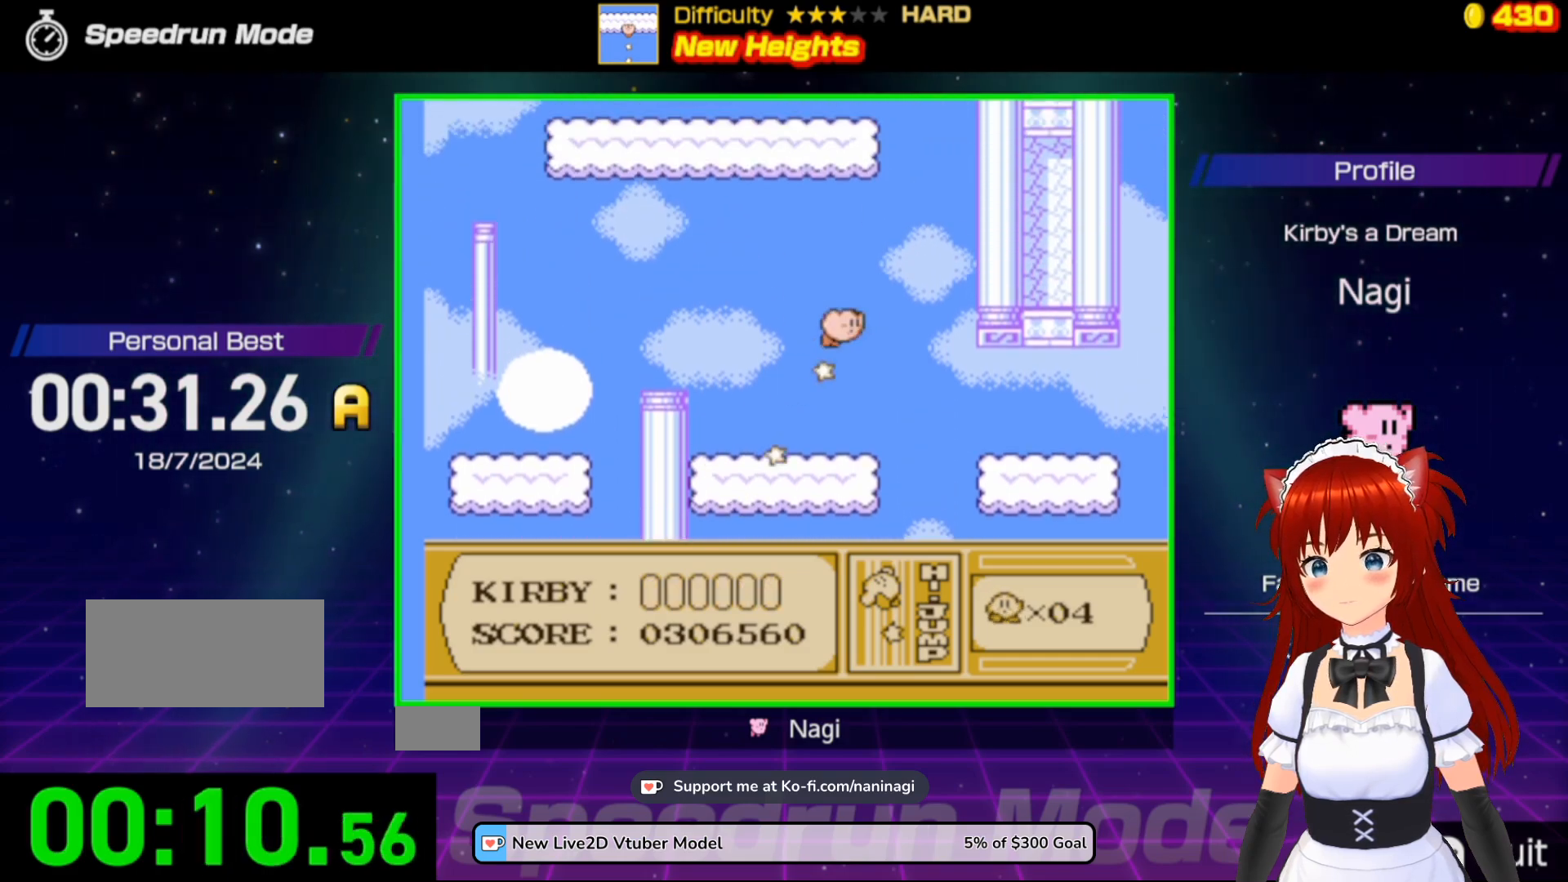
{"buttons": ["B", "DPAD_LEFT"], "events": [[267, "DPAD_DOWN", "down"], [317, "DPAD_LEFT", "down"], [317, "DPAD_RIGHT", "up"], [350, "DPAD_DOWN", "up"]]}
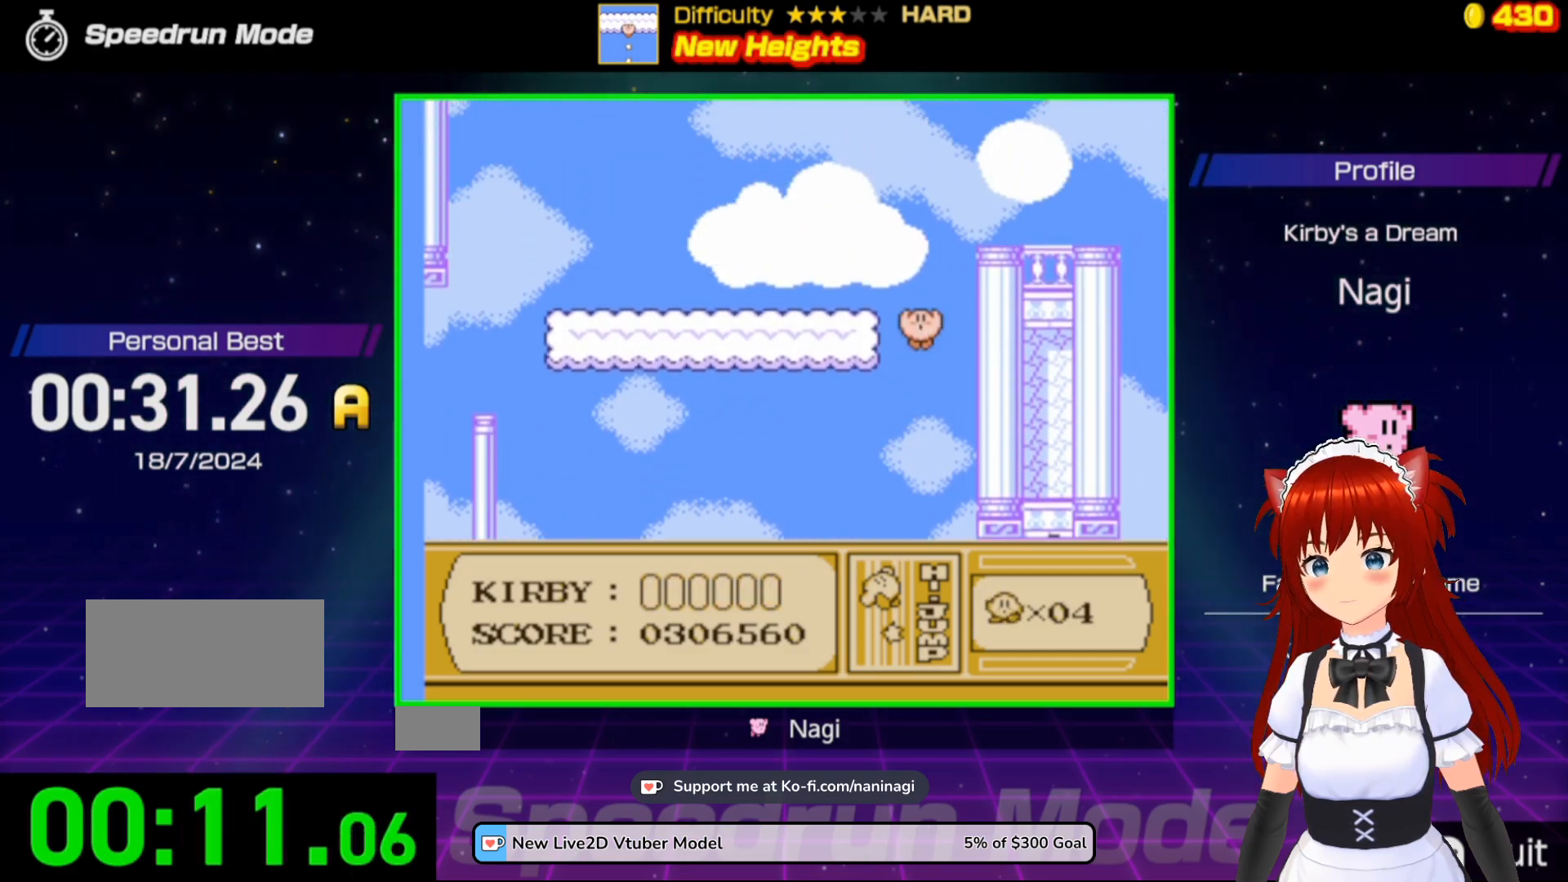
{"buttons": ["B", "DPAD_LEFT"], "events": [[283, "B", "up"], [383, "B", "down"]]}
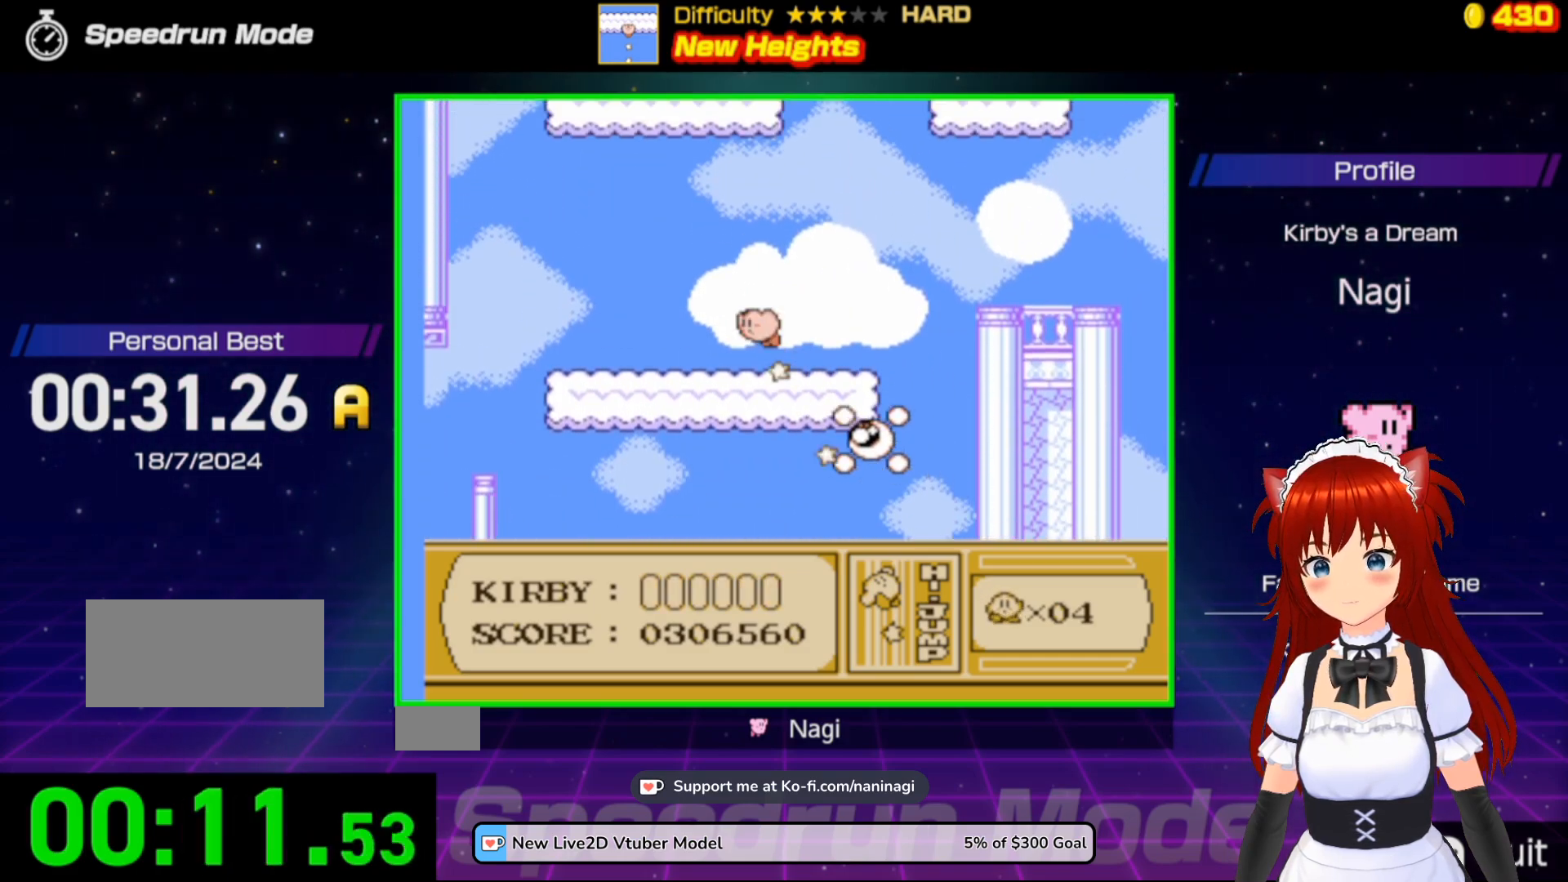
{"buttons": ["B", "DPAD_RIGHT"], "events": [[283, "DPAD_LEFT", "up"], [283, "DPAD_RIGHT", "down"]]}
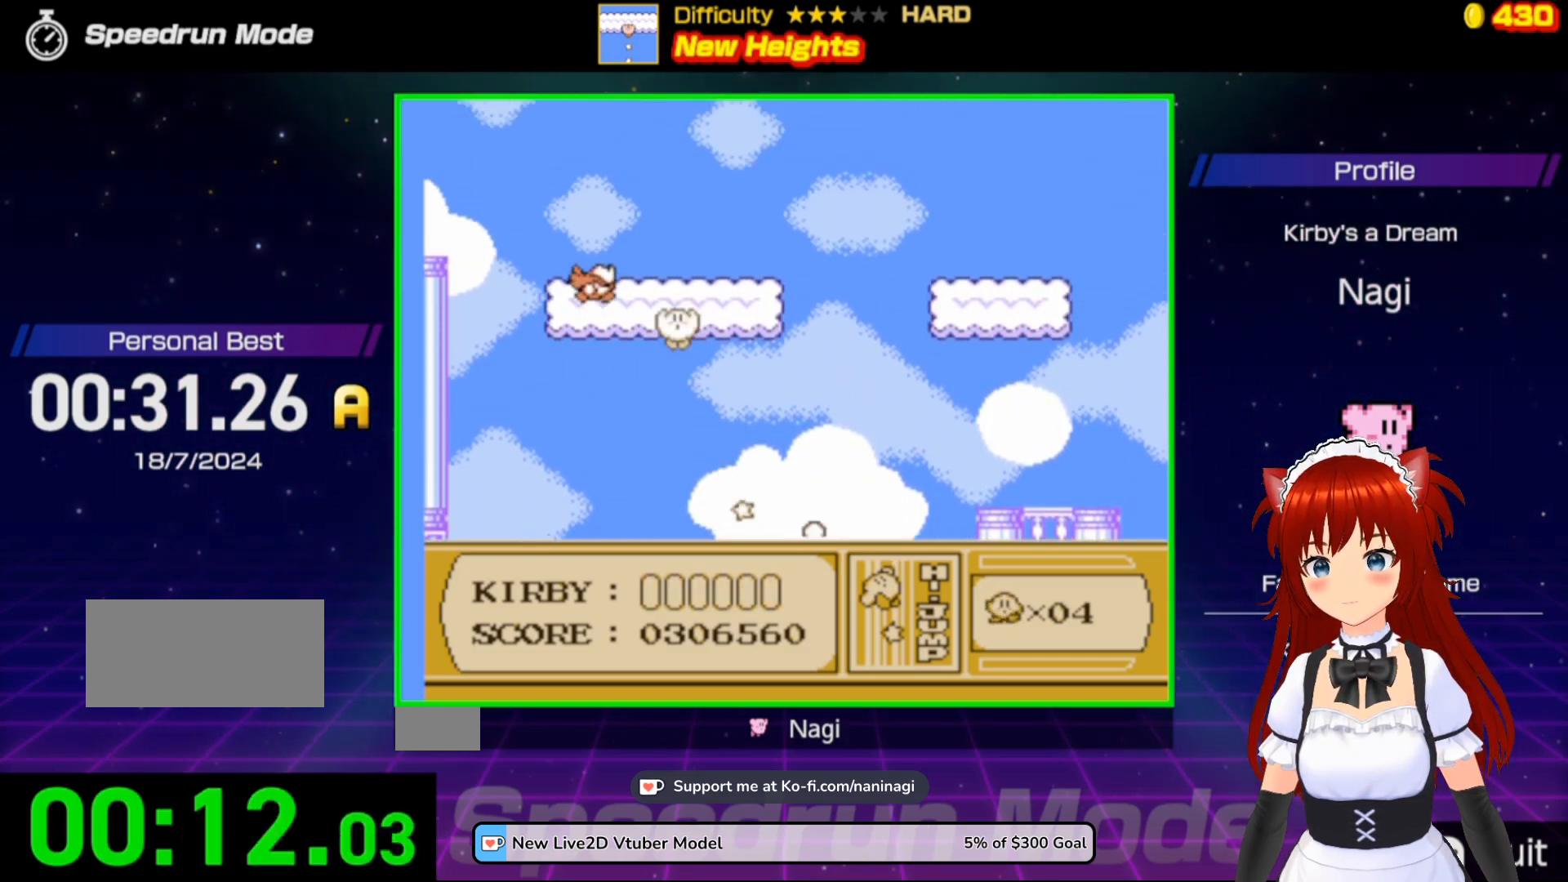
{"buttons": ["B"], "events": [[50, "DPAD_DOWN", "down"], [50, "DPAD_RIGHT", "up"], [83, "DPAD_DOWN", "up"], [83, "DPAD_LEFT", "down"], [483, "DPAD_LEFT", "up"]]}
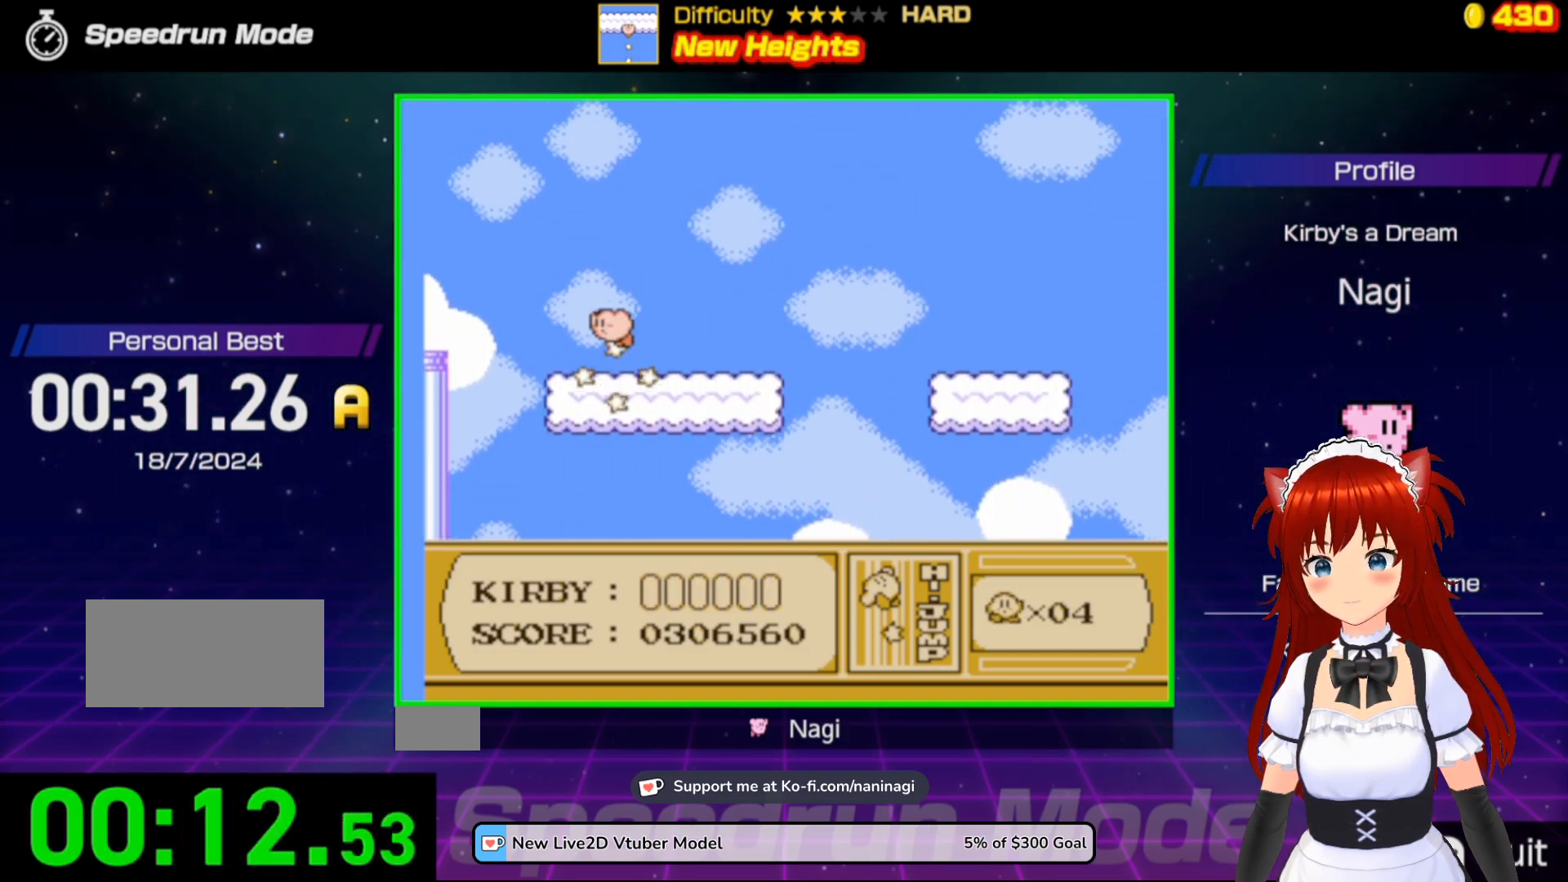
{"buttons": ["B", "DPAD_RIGHT"], "events": [[17, "B", "up"], [83, "DPAD_RIGHT", "down"], [350, "B", "down"]]}
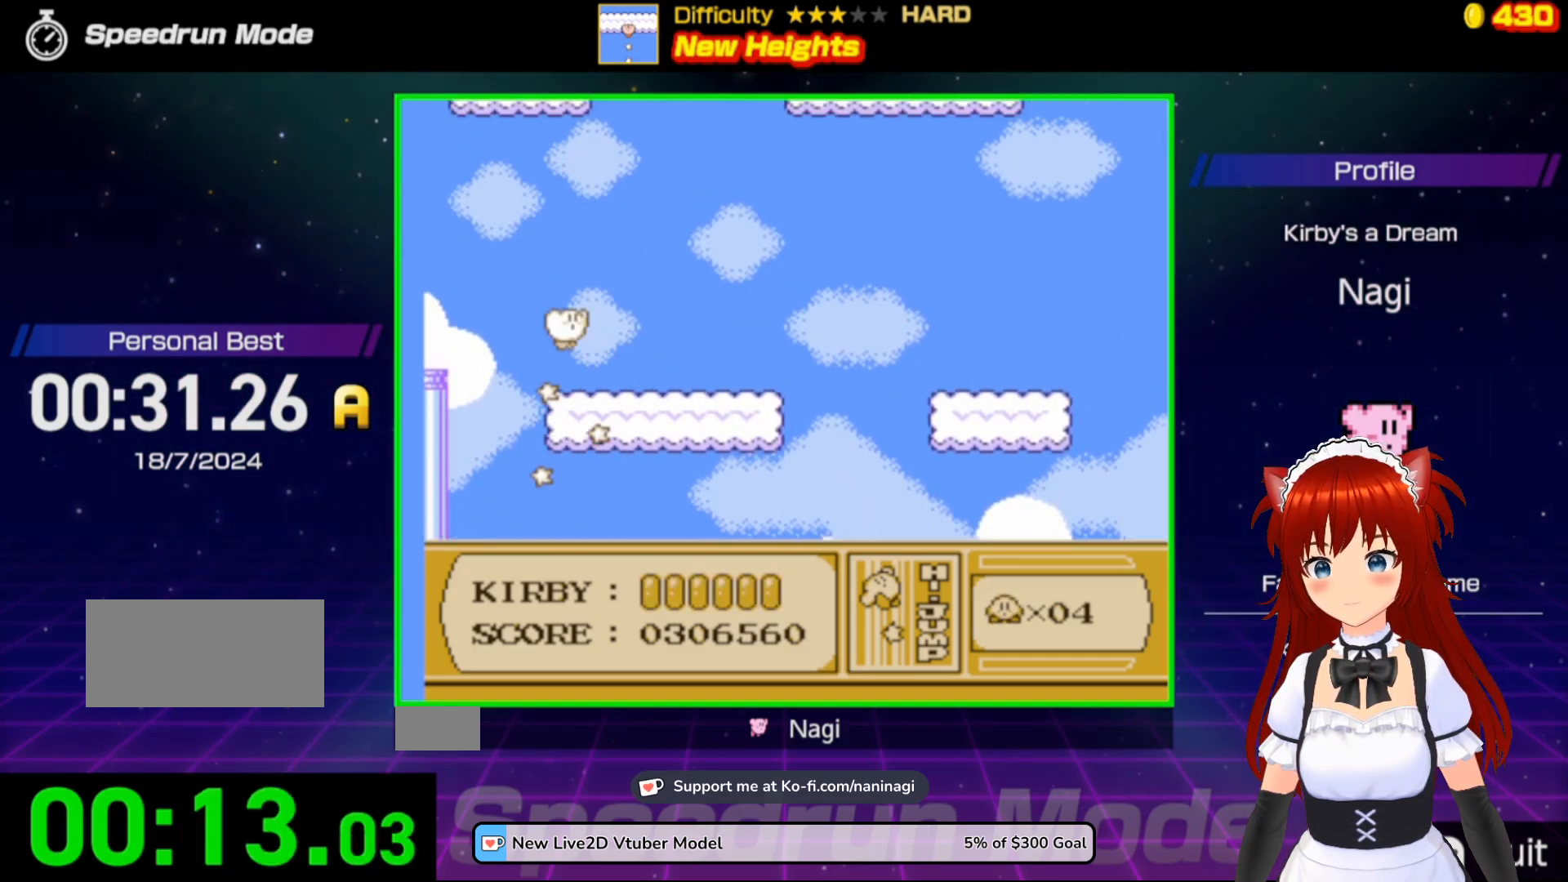
{"buttons": ["B", "DPAD_RIGHT"], "events": []}
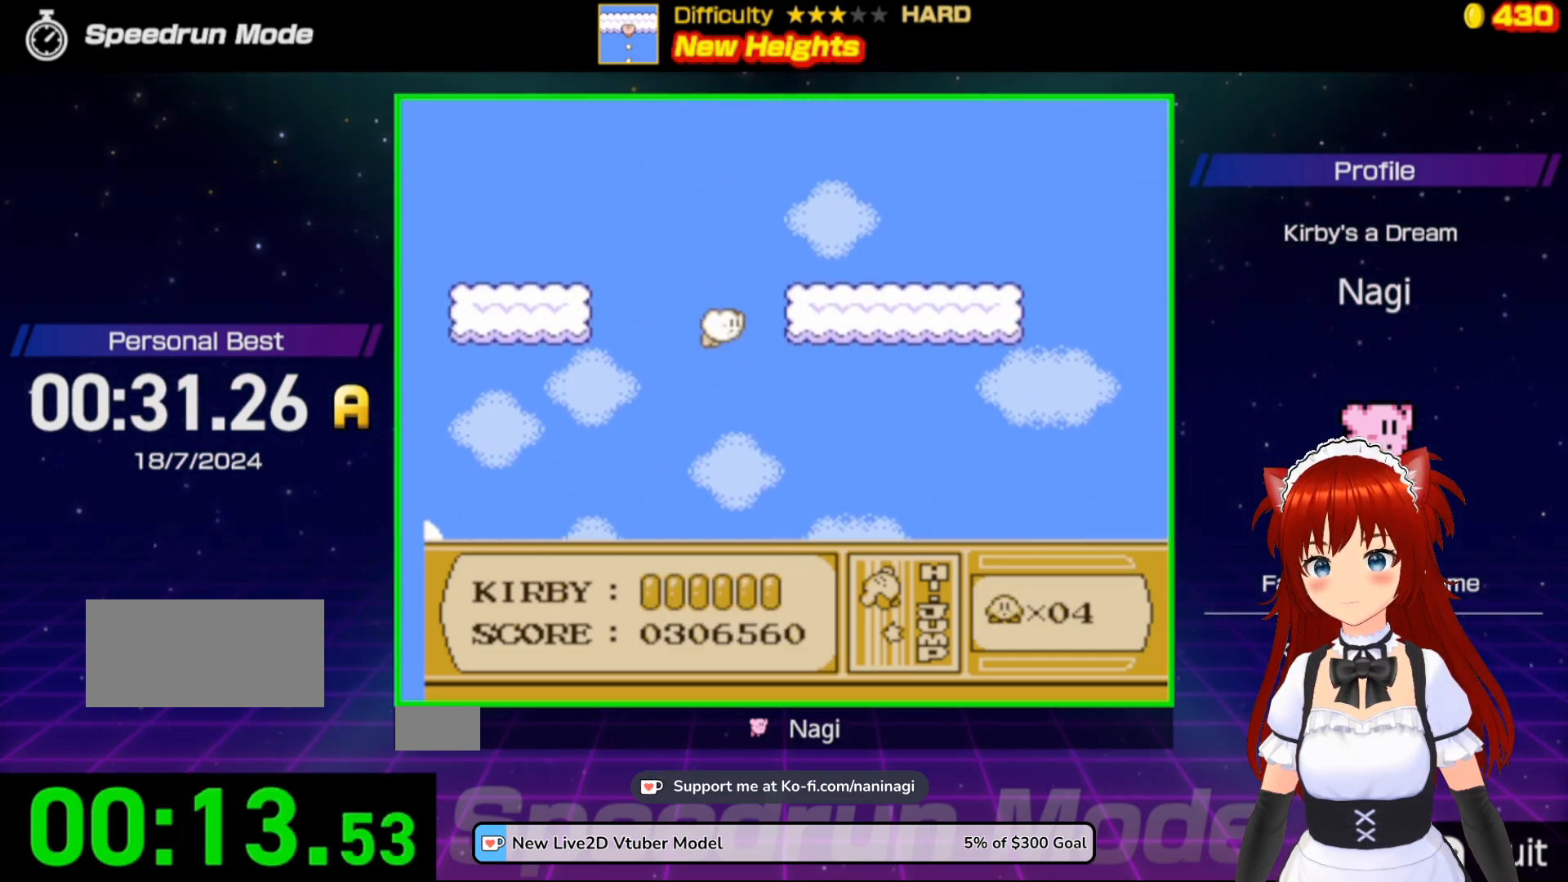
{"buttons": ["B", "DPAD_RIGHT"], "events": [[350, "B", "up"], [450, "B", "down"]]}
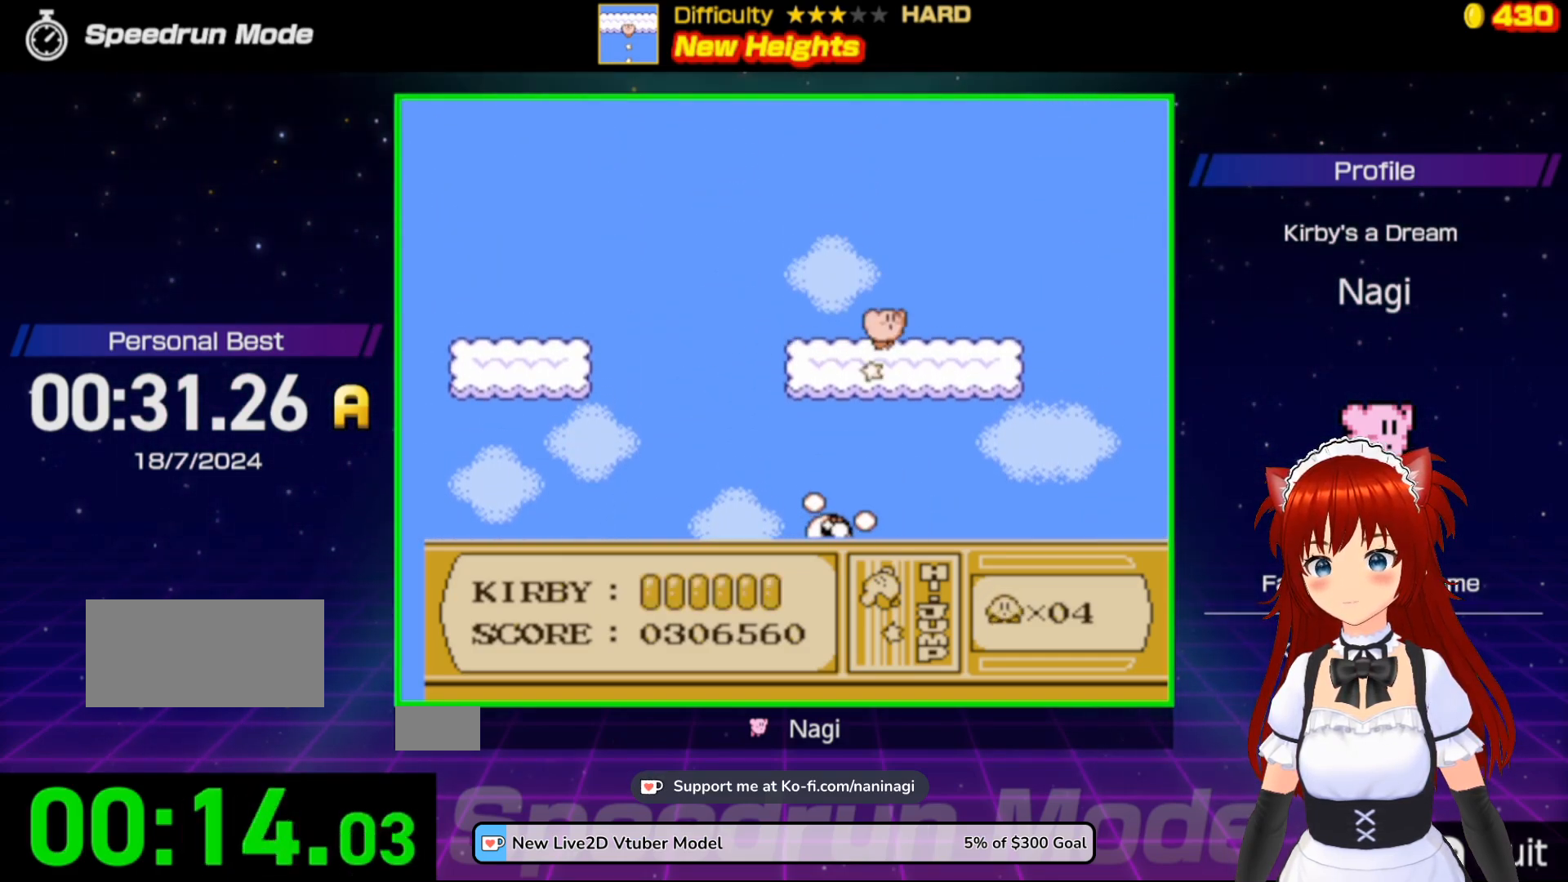
{"buttons": ["B", "DPAD_LEFT"], "events": [[183, "DPAD_RIGHT", "up"], [250, "DPAD_LEFT", "down"]]}
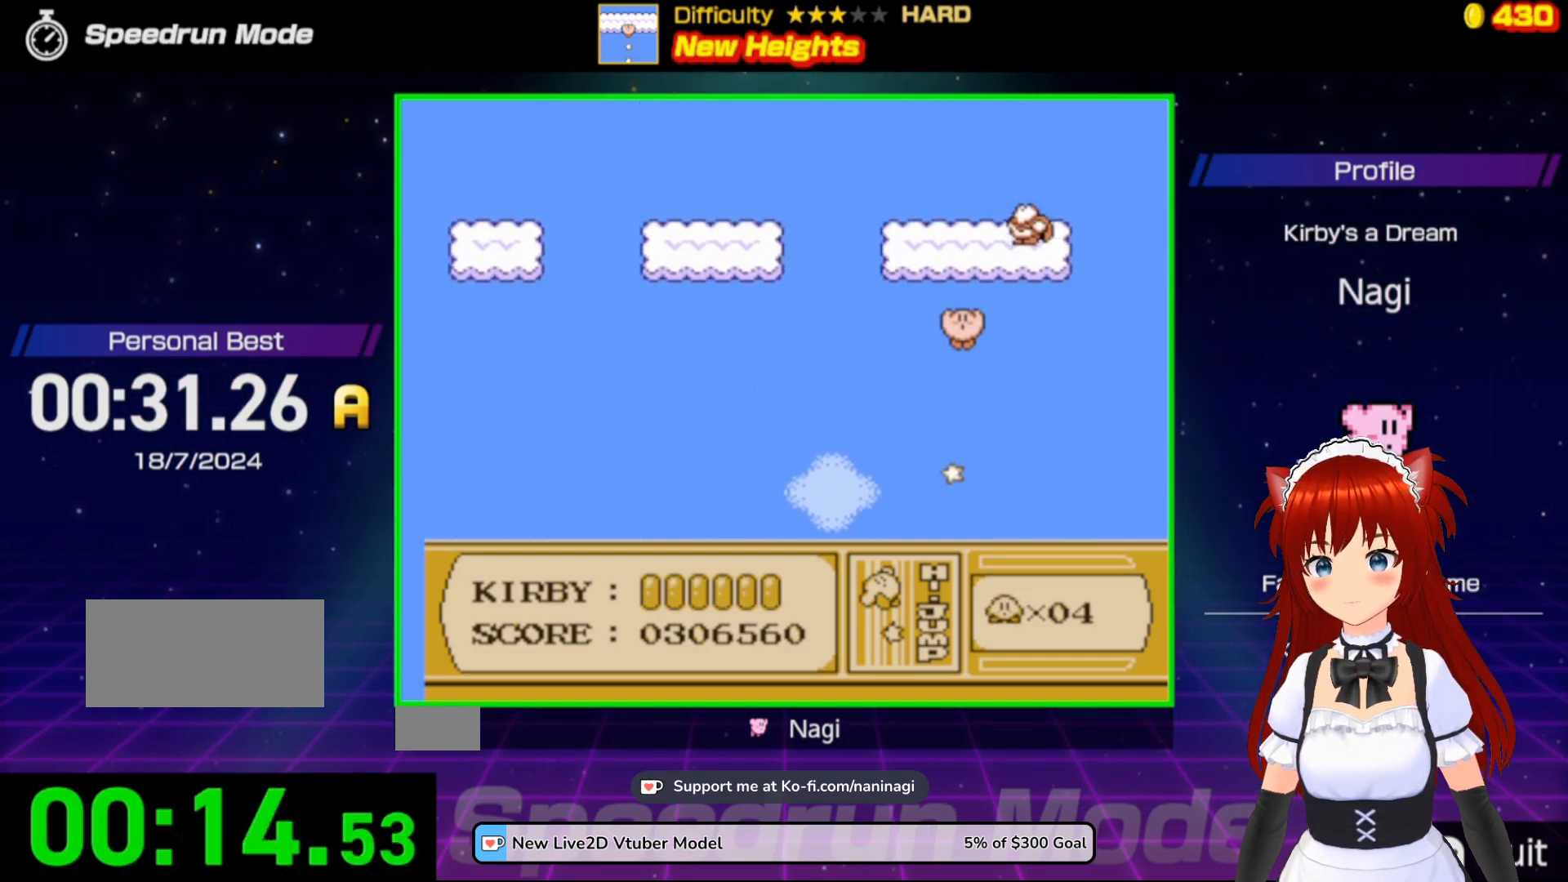
{"buttons": ["B", "DPAD_LEFT"], "events": []}
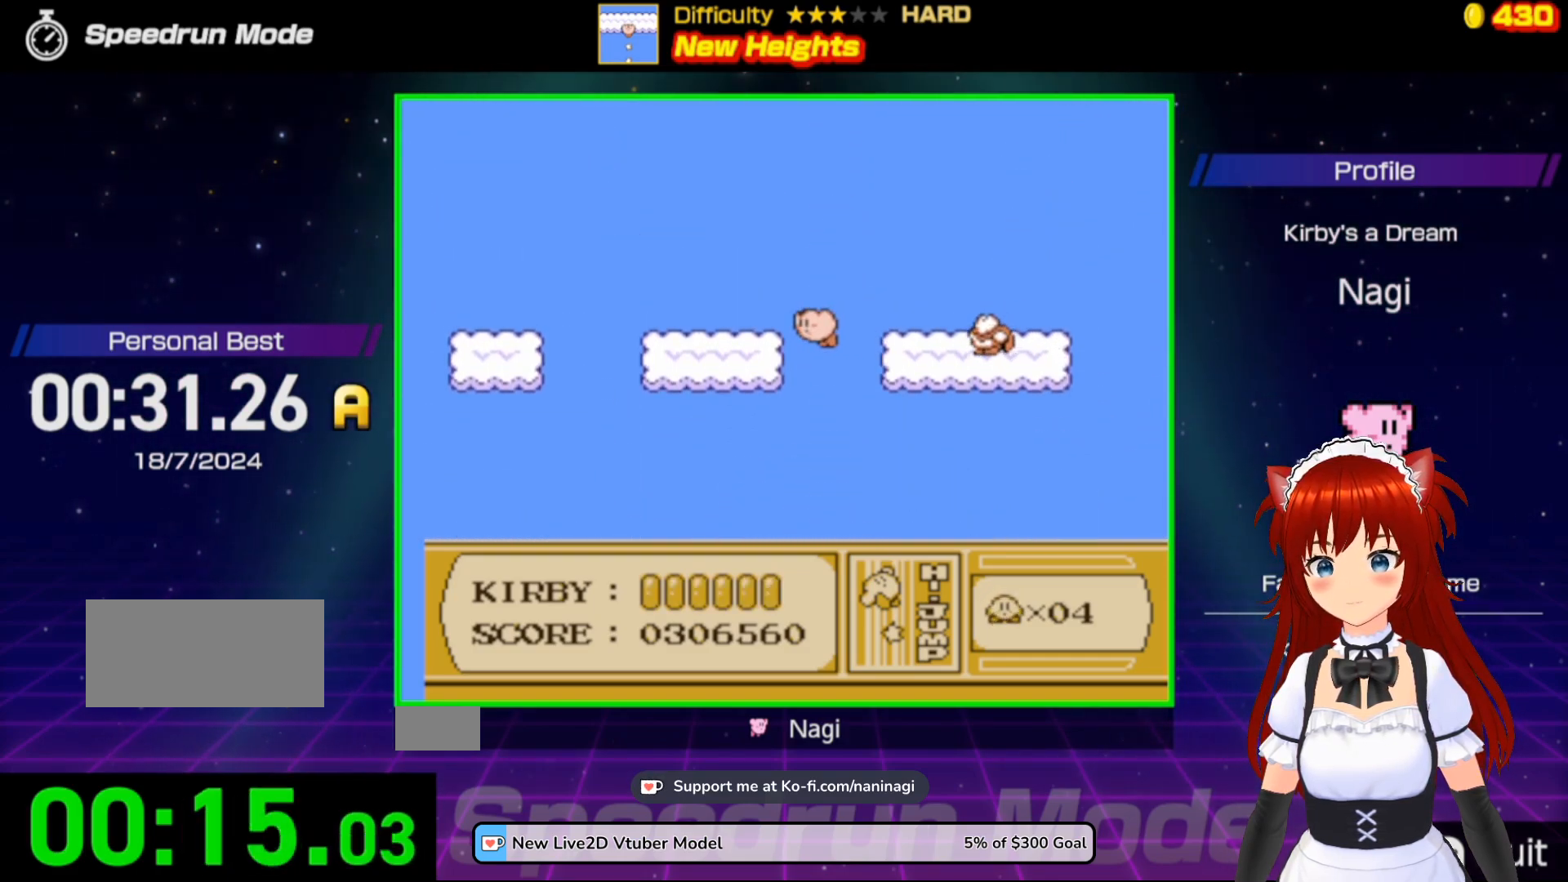
{"buttons": ["B", "DPAD_LEFT"], "events": [[83, "B", "up"], [217, "B", "down"]]}